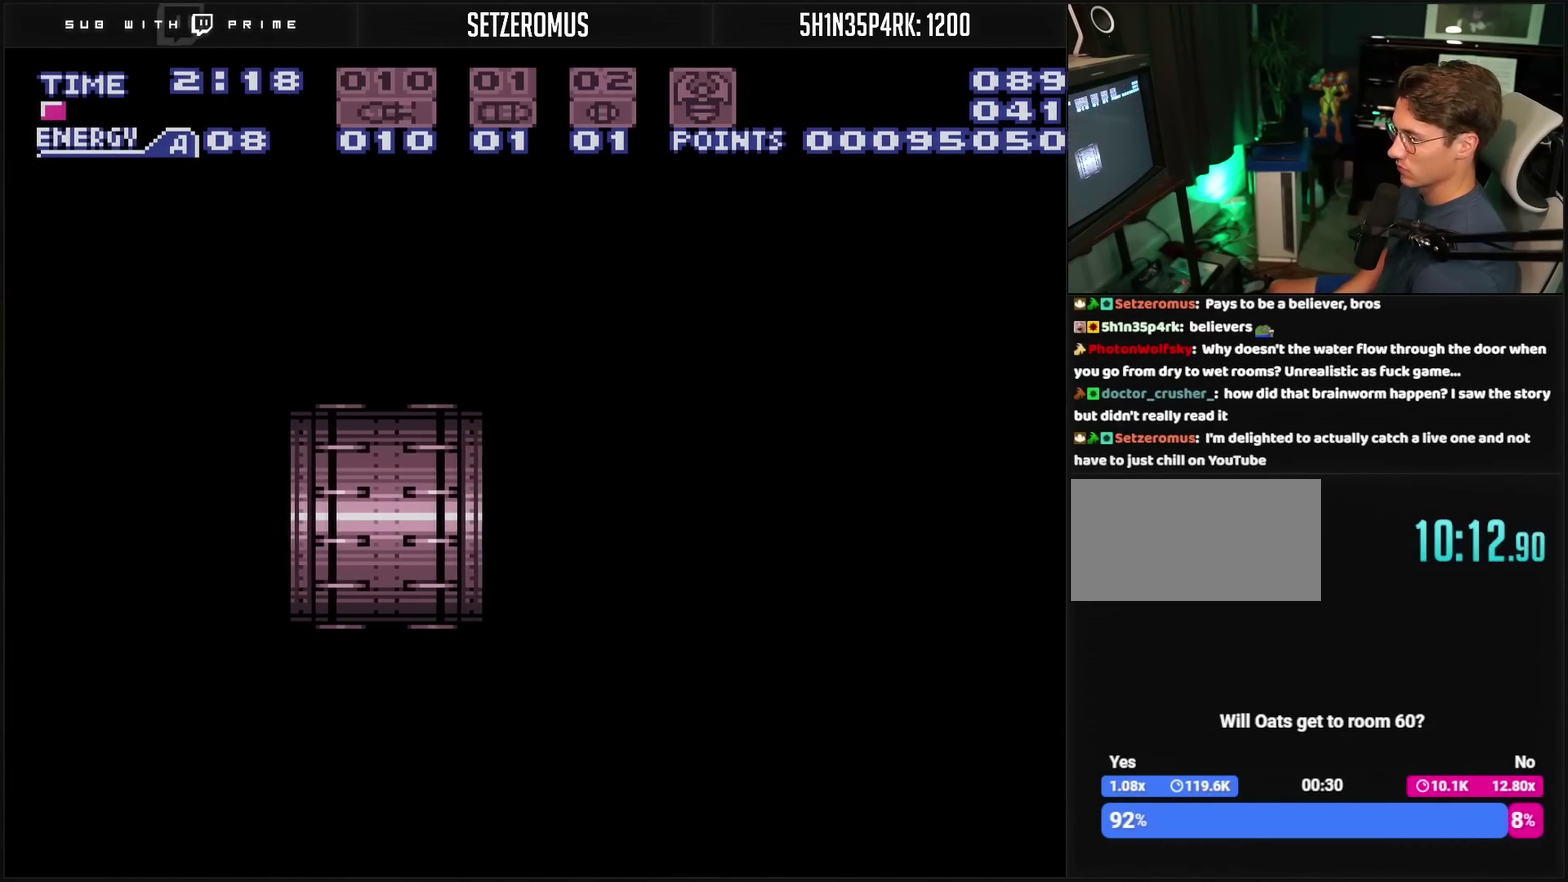
Gameplay with a controller (PlayStation layout); each line is a JSON object with the inputs held at the frame after it. "events" lists button and stick changes between this image and that frame as [ms after this image, input, new state], when the widget could be followed in between. Not read: L2 L3 R2 R3.
{"buttons": ["CROSS"], "events": []}
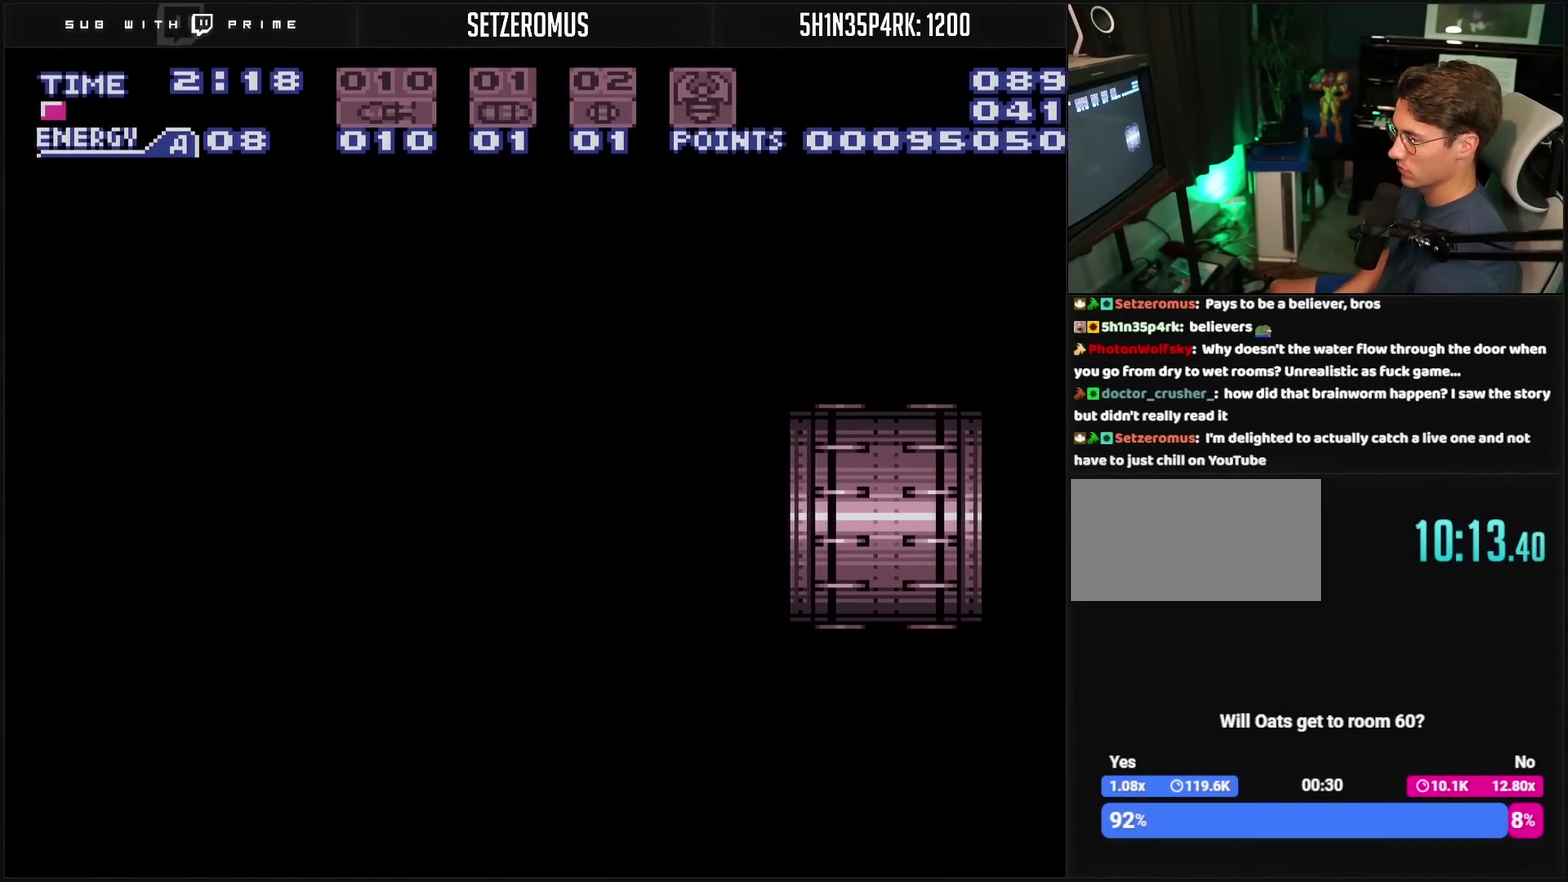
{"buttons": ["CROSS"], "events": []}
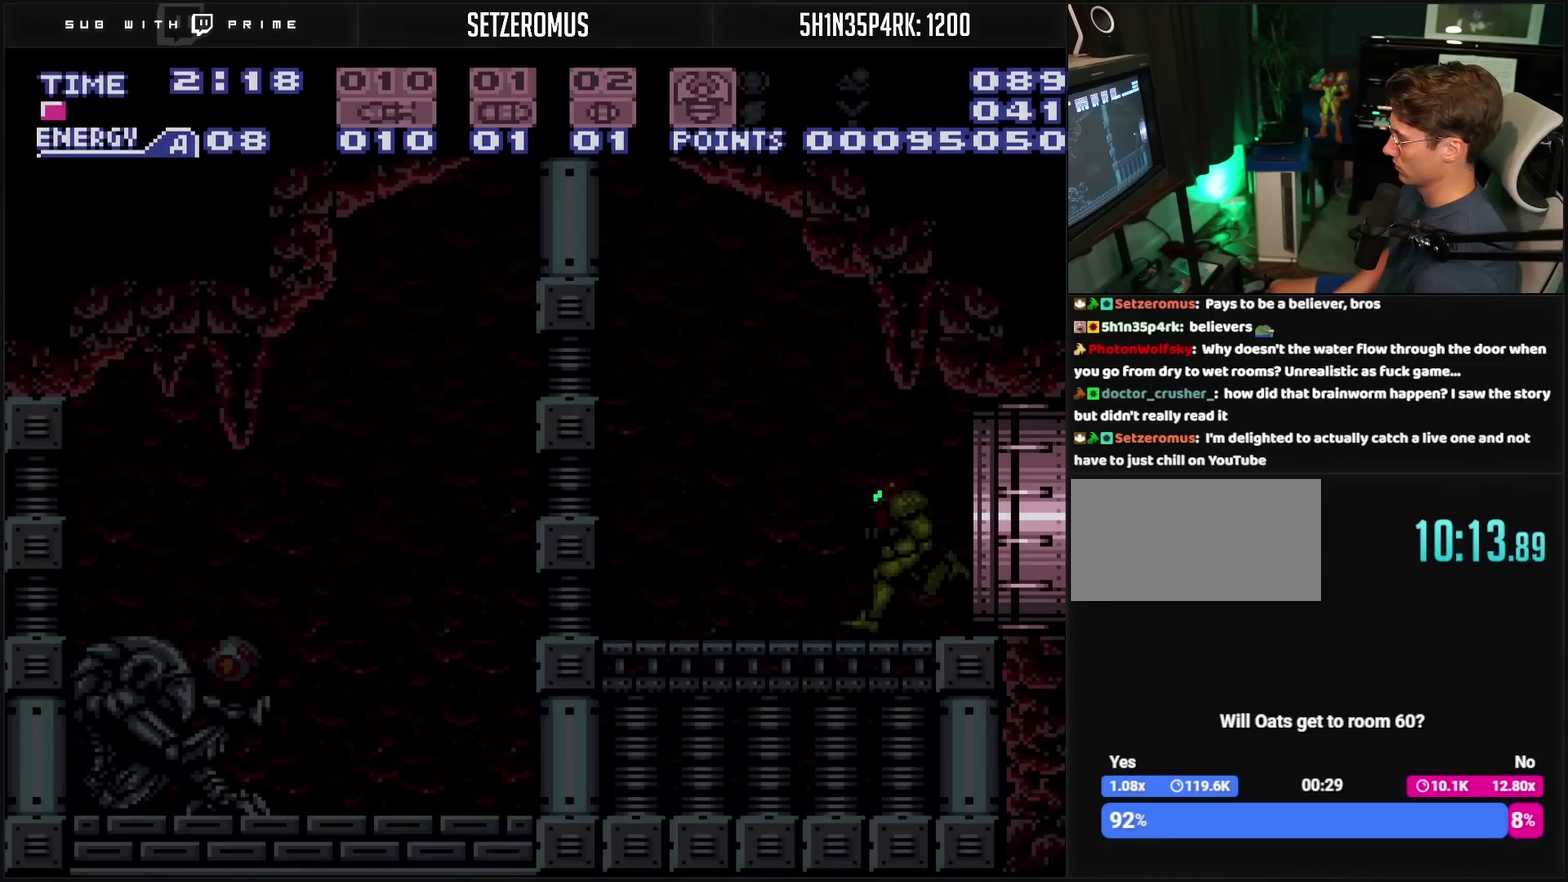
{"buttons": ["CROSS", "CIRCLE", "DPAD_LEFT"], "events": [[17, "R1", "down"], [400, "DPAD_LEFT", "down"], [400, "R1", "up"], [450, "CIRCLE", "down"]]}
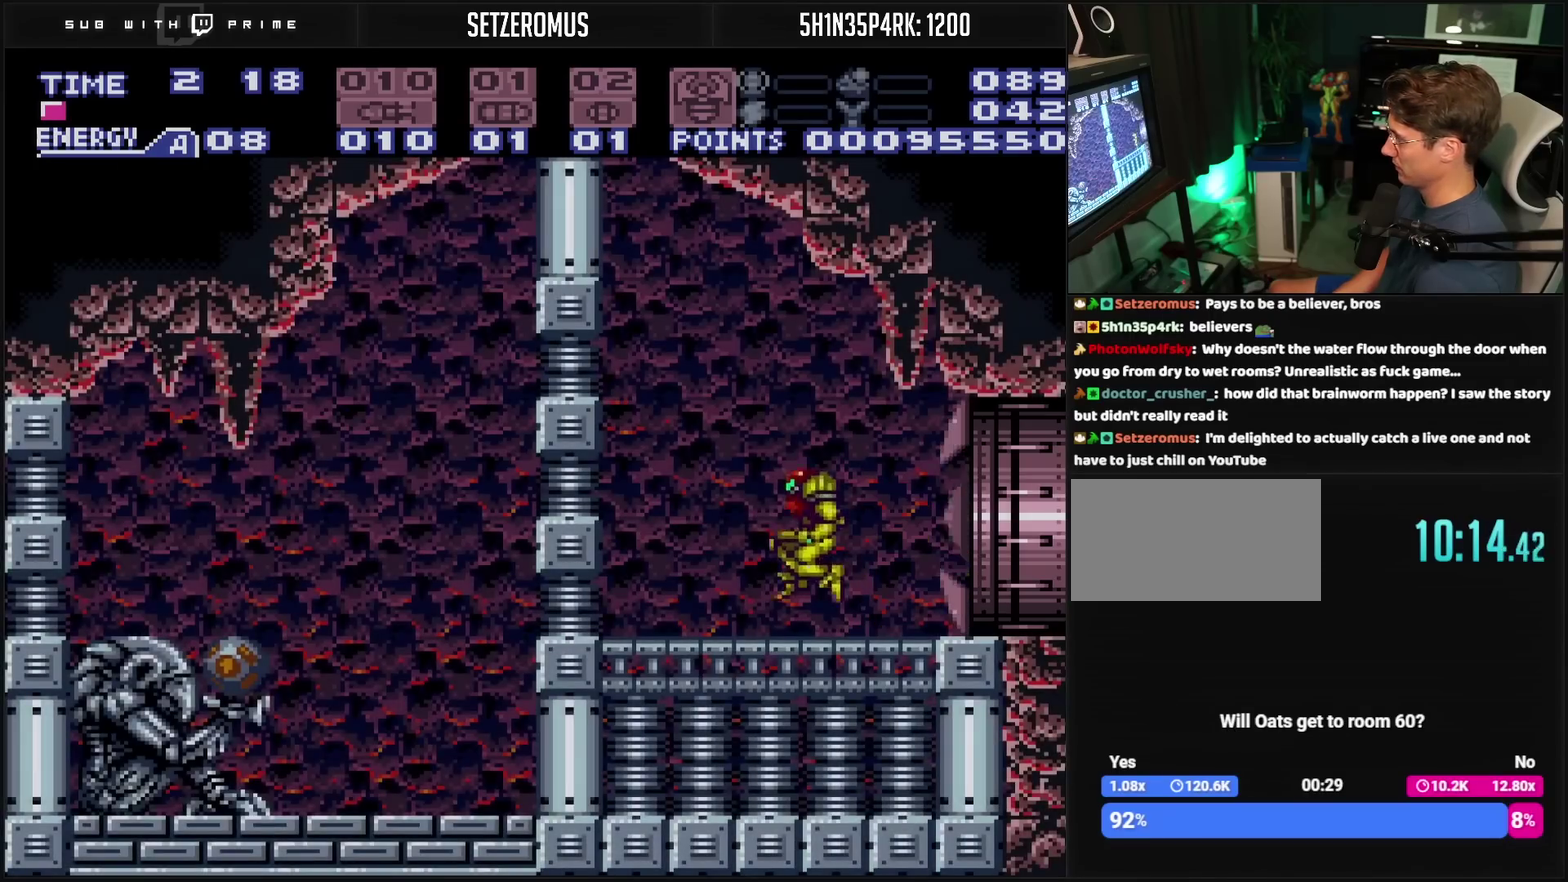
{"buttons": ["DPAD_LEFT"], "events": [[200, "TRIANGLE", "down"], [283, "TRIANGLE", "up"], [467, "CIRCLE", "up"], [483, "CROSS", "up"]]}
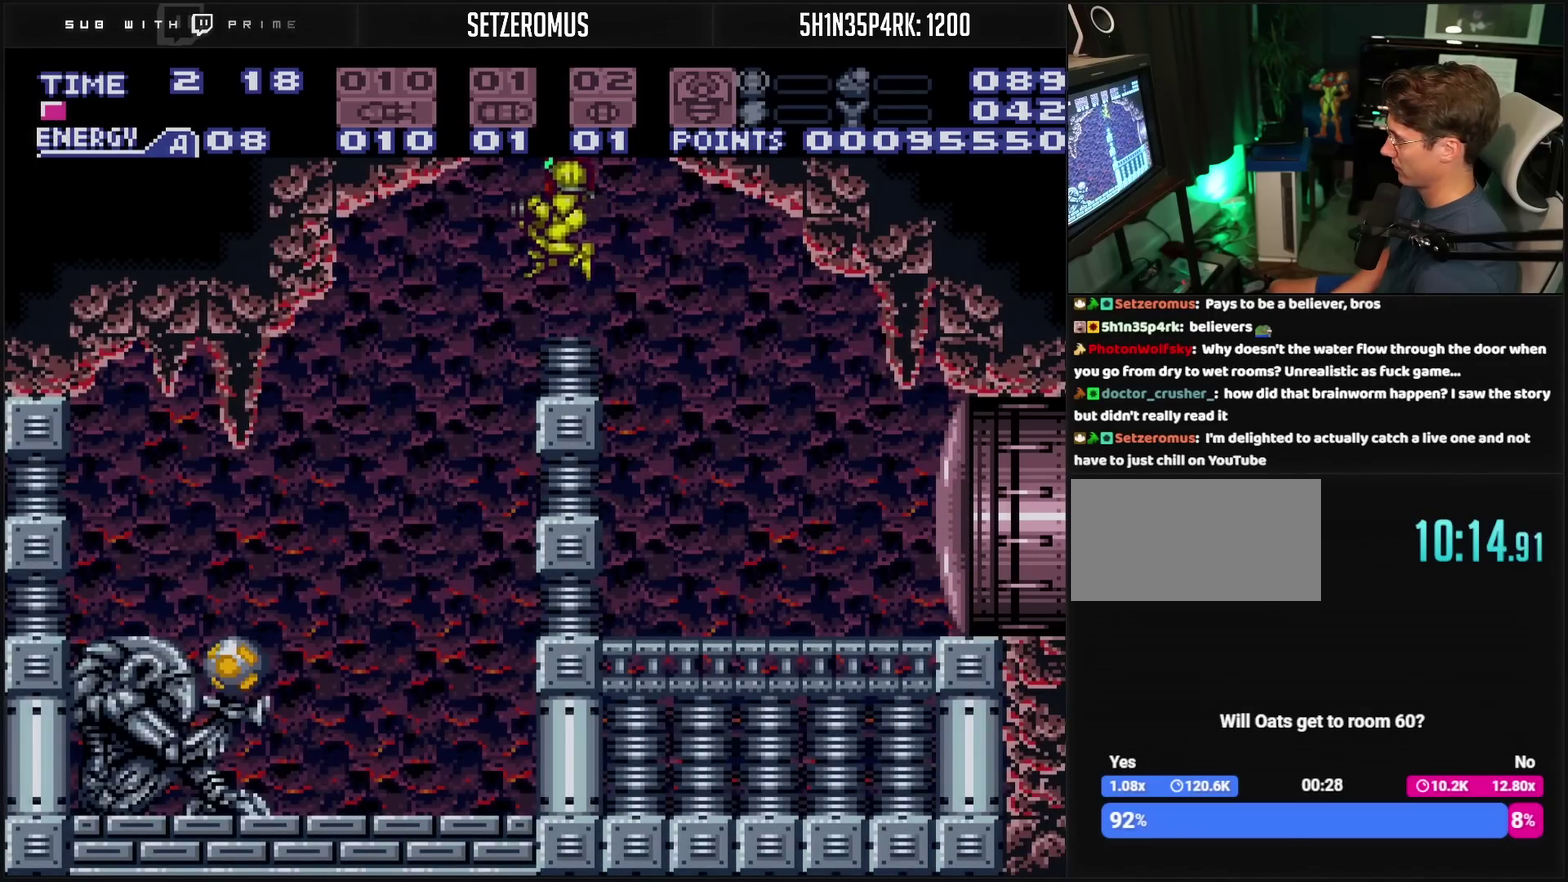
{"buttons": ["DPAD_LEFT"], "events": [[200, "CIRCLE", "down"], [200, "CROSS", "down"], [283, "CIRCLE", "up"], [283, "CROSS", "up"]]}
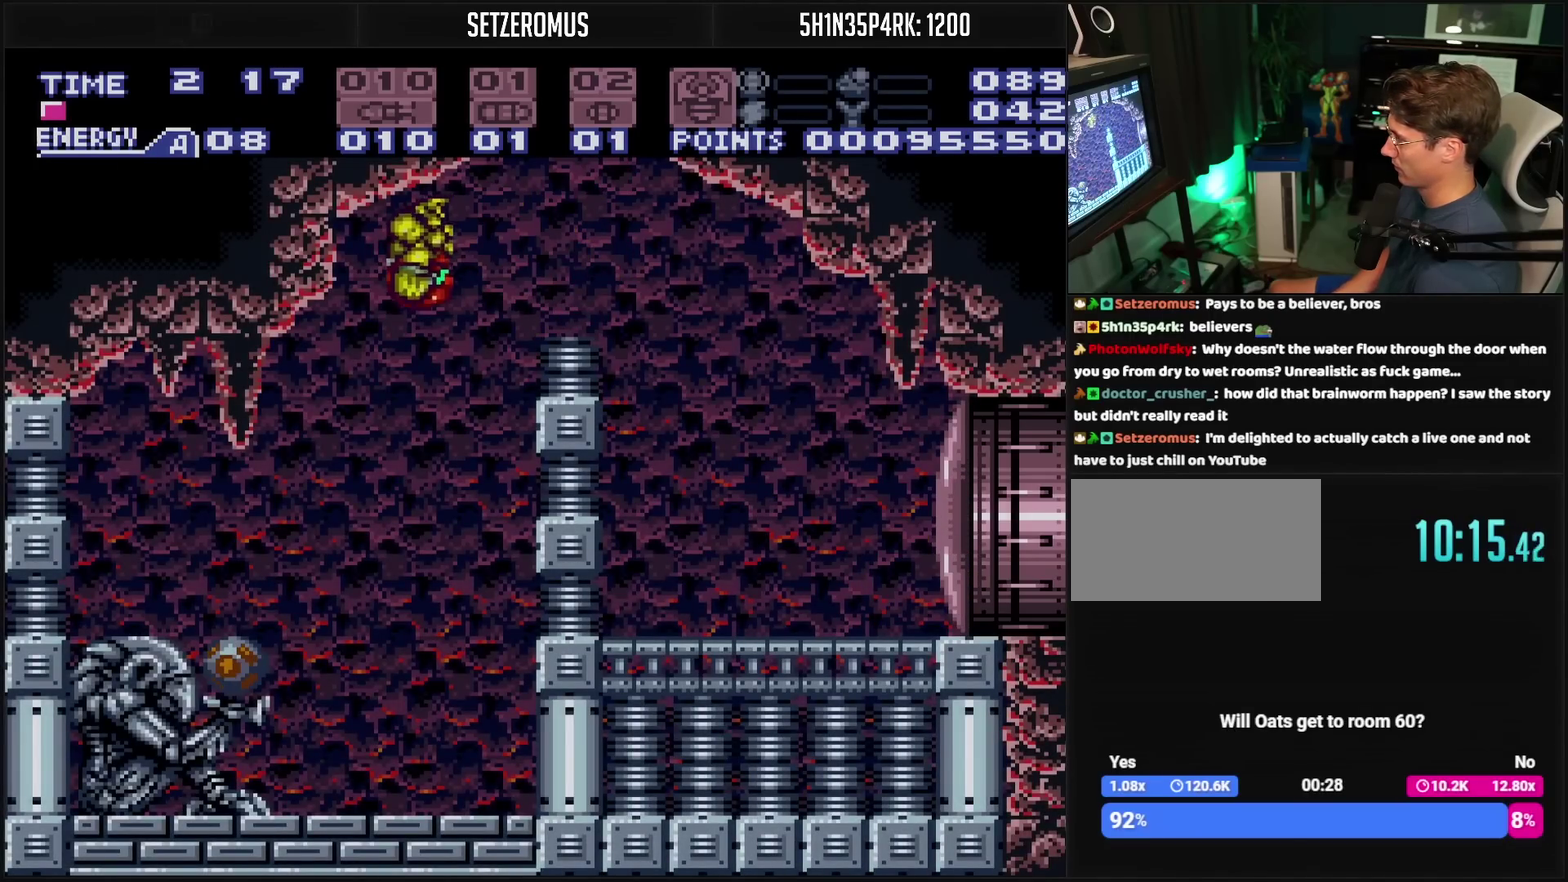
{"buttons": ["DPAD_LEFT"], "events": []}
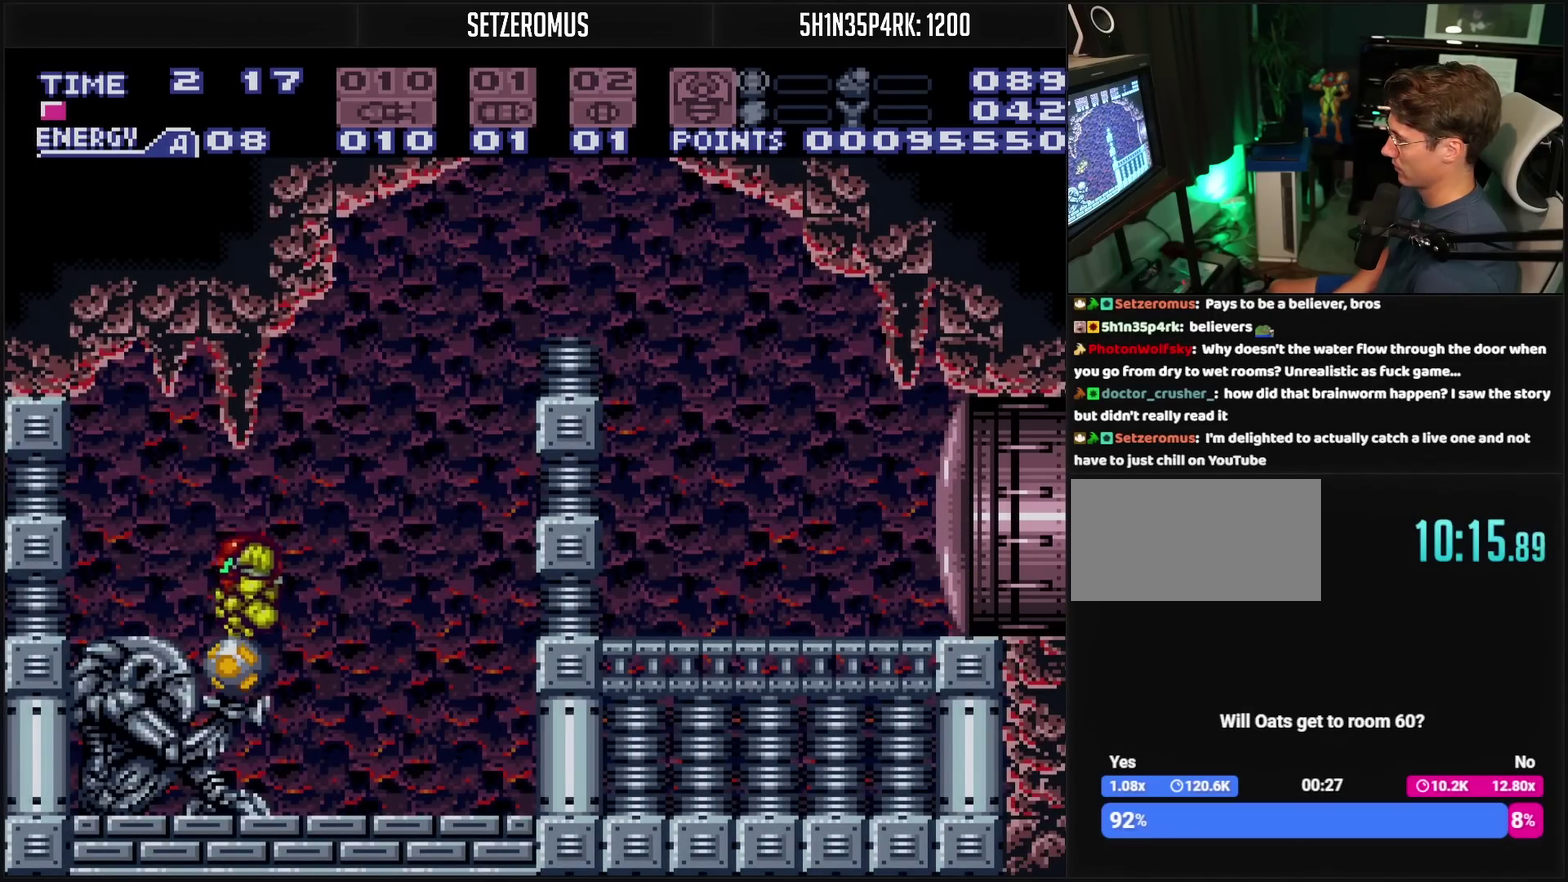
{"buttons": ["CROSS", "L1"], "events": [[50, "CROSS", "down"], [100, "CROSS", "up"], [200, "CROSS", "down"], [283, "DPAD_LEFT", "up"], [300, "DPAD_RIGHT", "down"], [383, "L1", "down"], [400, "DPAD_RIGHT", "up"]]}
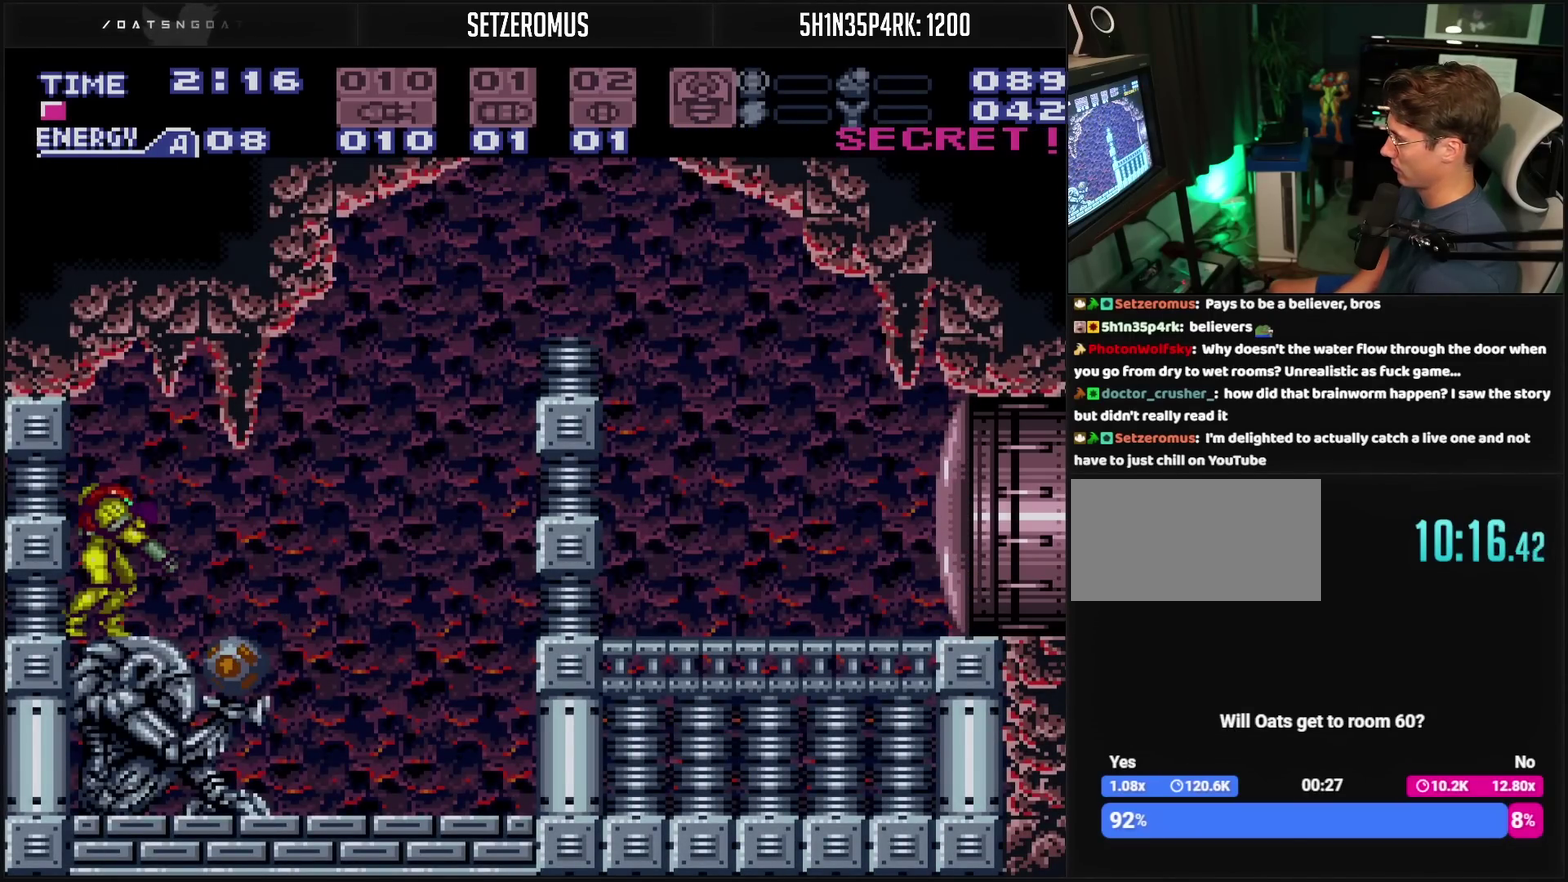
{"buttons": ["CROSS", "DPAD_RIGHT"], "events": [[83, "DPAD_RIGHT", "down"], [167, "L1", "up"]]}
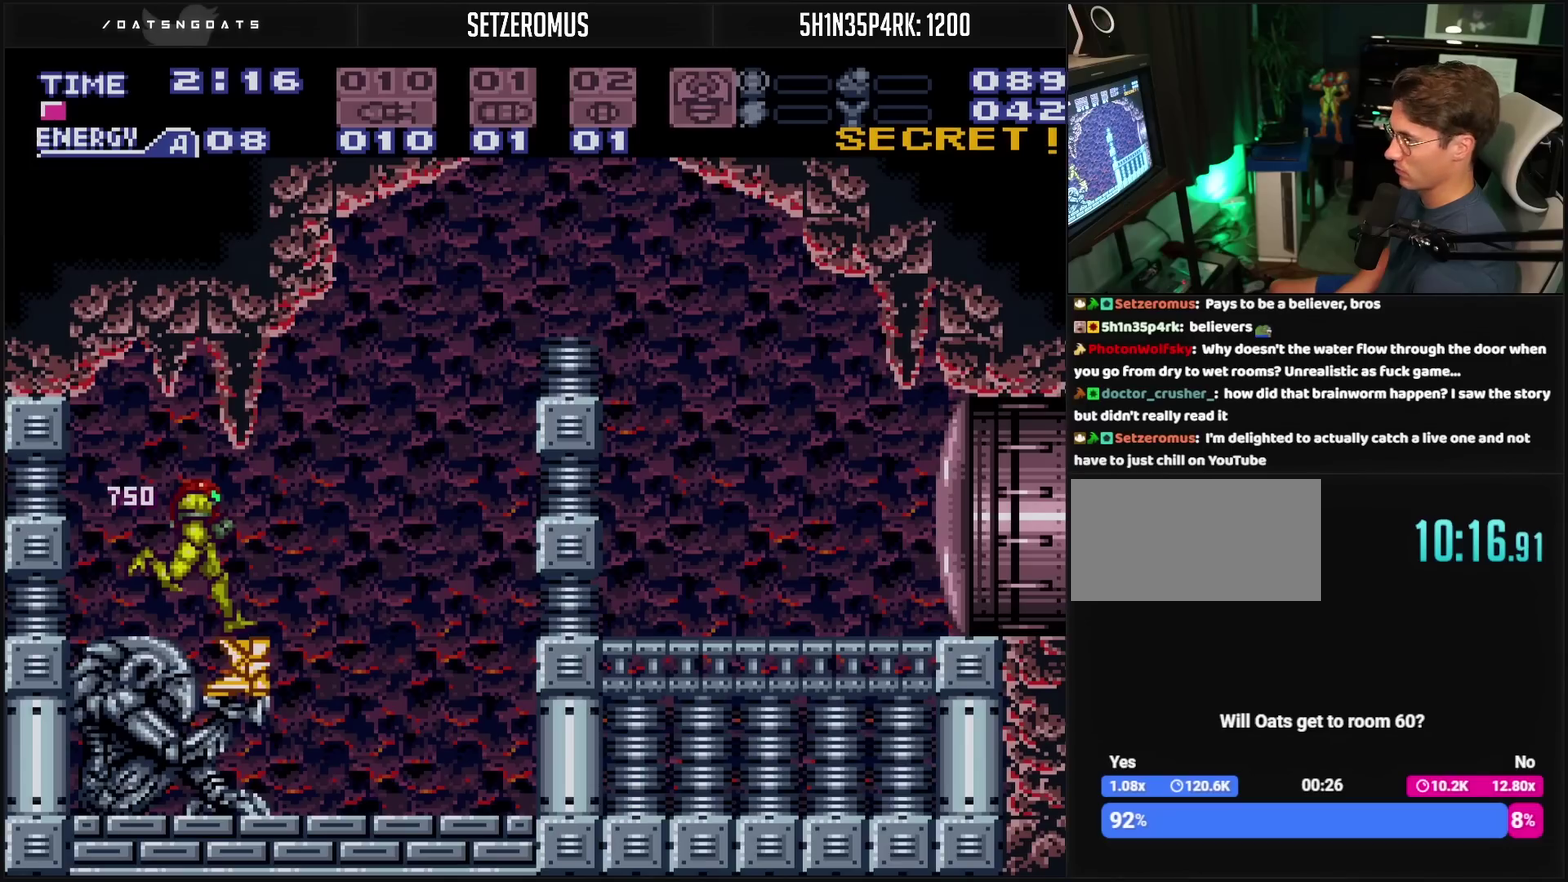
{"buttons": ["CROSS", "DPAD_RIGHT"], "events": []}
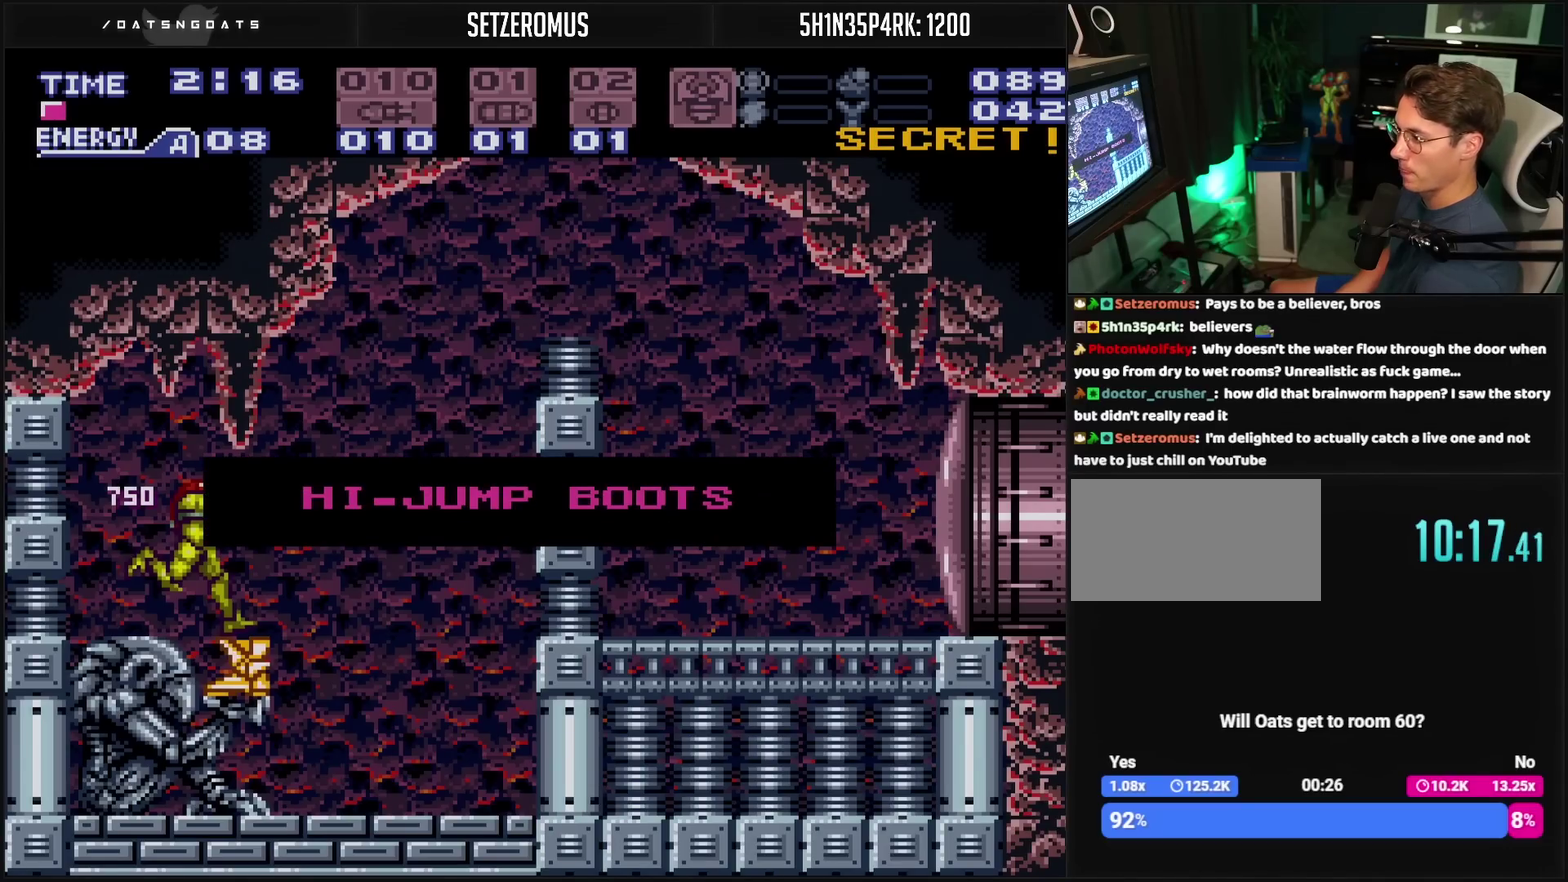
{"buttons": ["CROSS", "DPAD_RIGHT"], "events": [[167, "CROSS", "up"], [167, "DPAD_RIGHT", "up"], [500, "CROSS", "down"], [500, "DPAD_RIGHT", "down"]]}
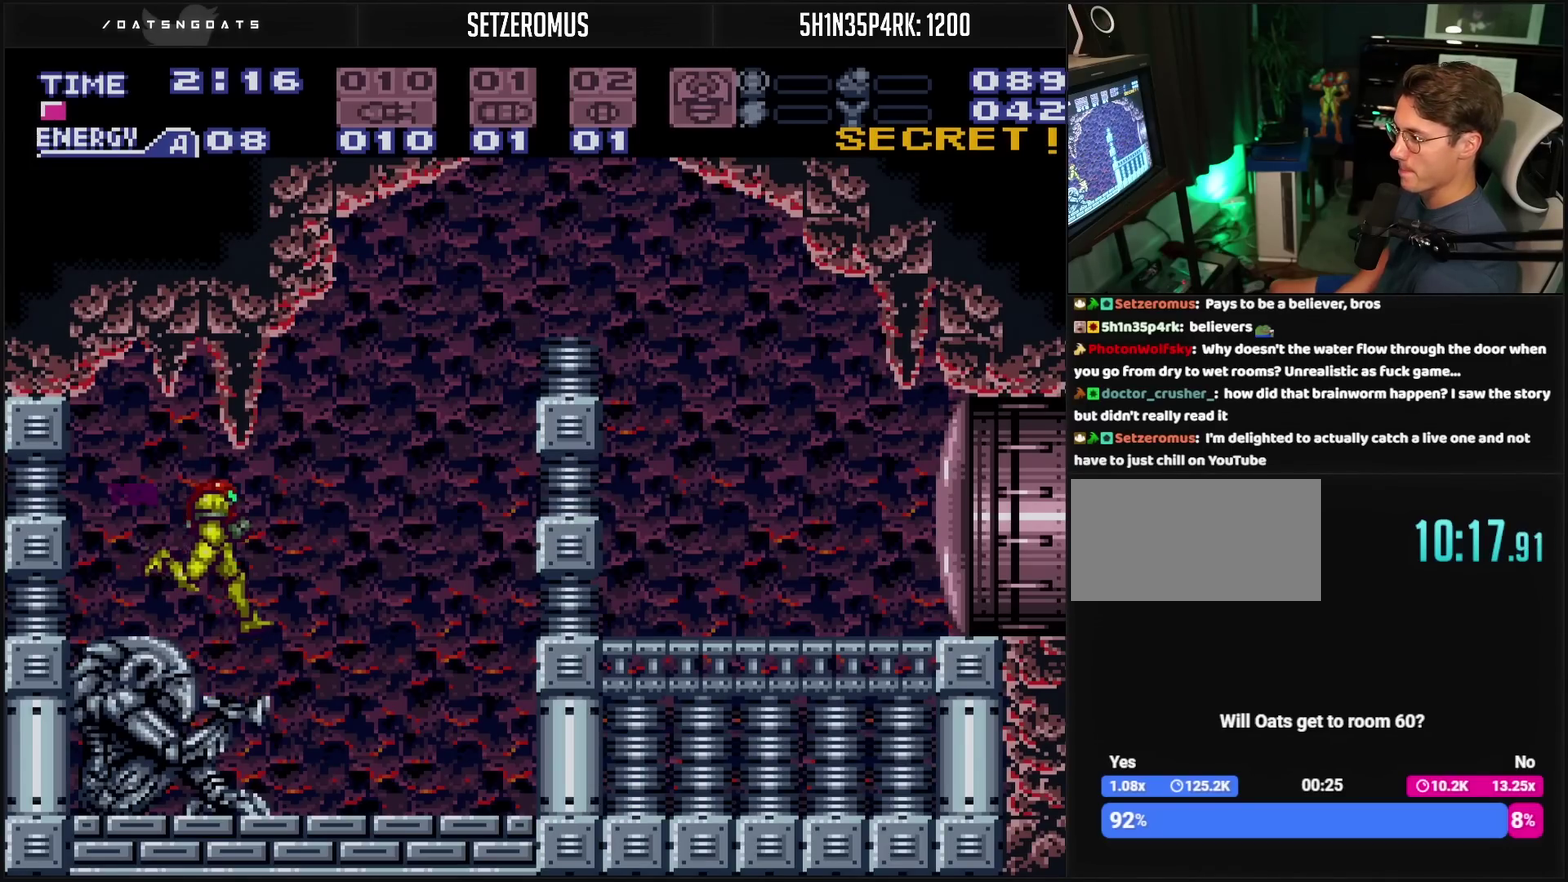
{"buttons": ["CROSS", "DPAD_RIGHT"], "events": [[183, "DPAD_RIGHT", "up"], [483, "DPAD_RIGHT", "down"]]}
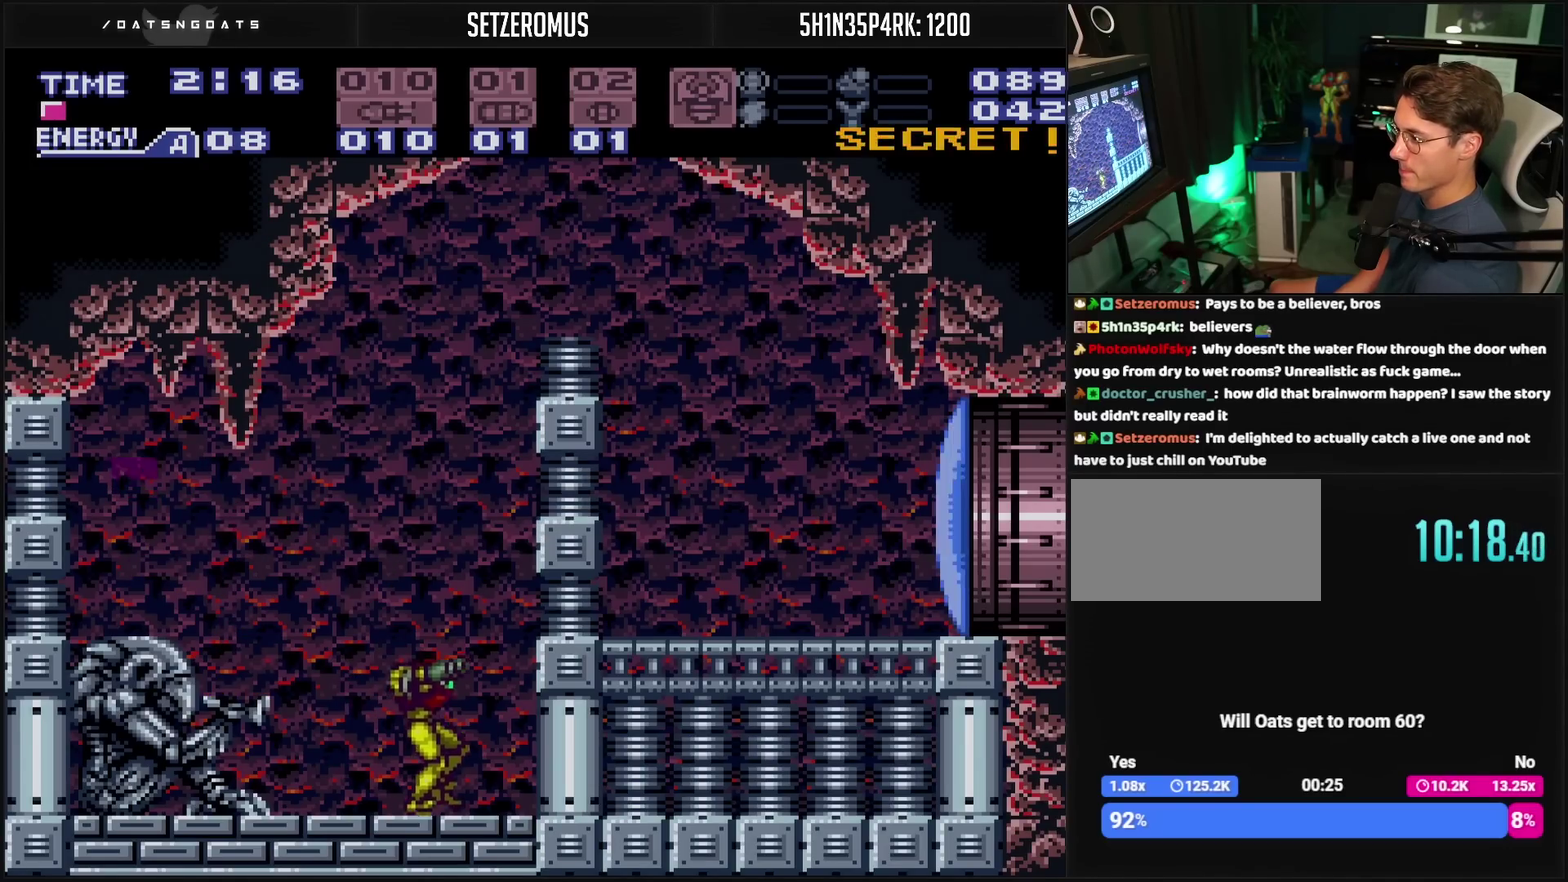
{"buttons": ["CIRCLE", "DPAD_RIGHT"], "events": [[50, "L1", "down"], [83, "CIRCLE", "down"], [100, "L1", "up"], [133, "CROSS", "up"], [233, "DPAD_RIGHT", "up"], [400, "DPAD_RIGHT", "down"]]}
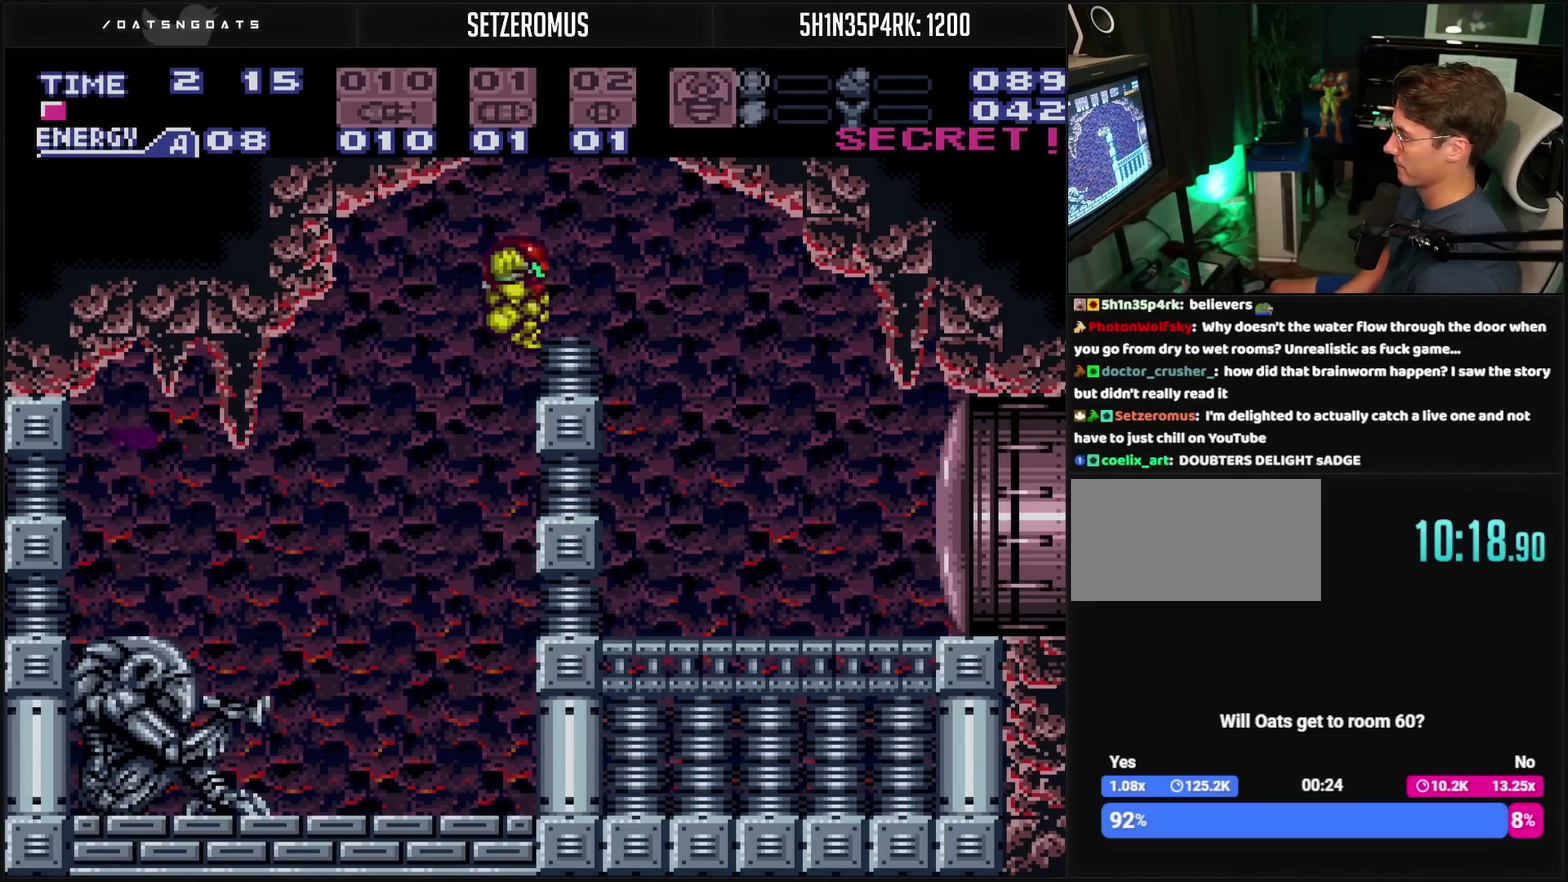
{"buttons": ["CROSS", "L1", "DPAD_RIGHT"], "events": [[67, "CIRCLE", "up"], [417, "CROSS", "down"], [450, "L1", "down"]]}
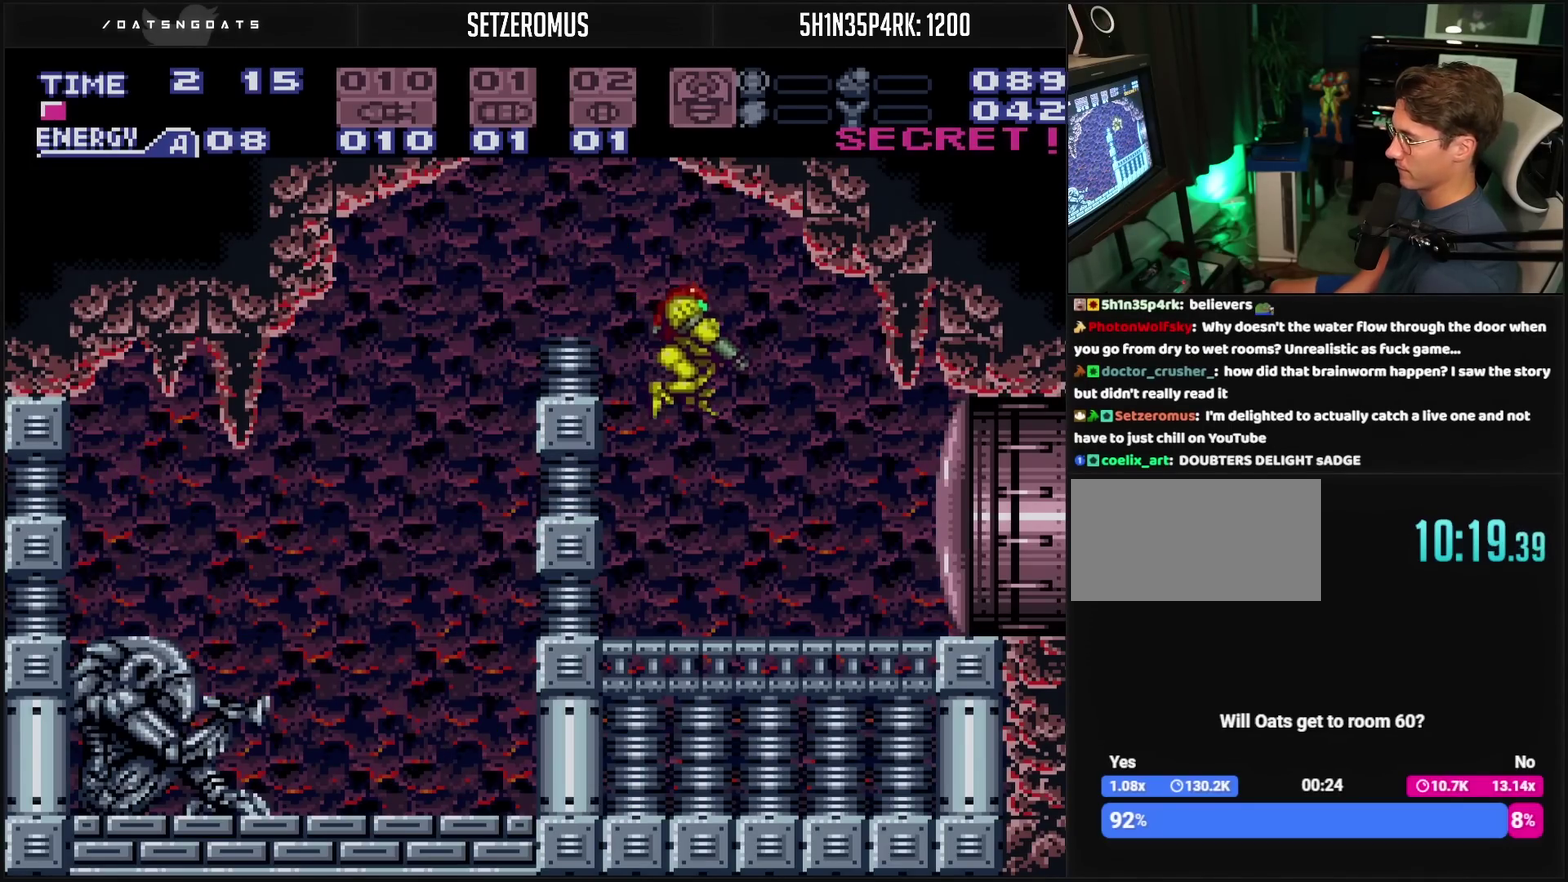
{"buttons": ["CROSS", "DPAD_RIGHT"], "events": [[33, "TRIANGLE", "down"], [50, "DPAD_RIGHT", "up"], [83, "TRIANGLE", "up"], [117, "L1", "up"], [200, "R1", "down"], [317, "DPAD_RIGHT", "down"], [317, "R1", "up"]]}
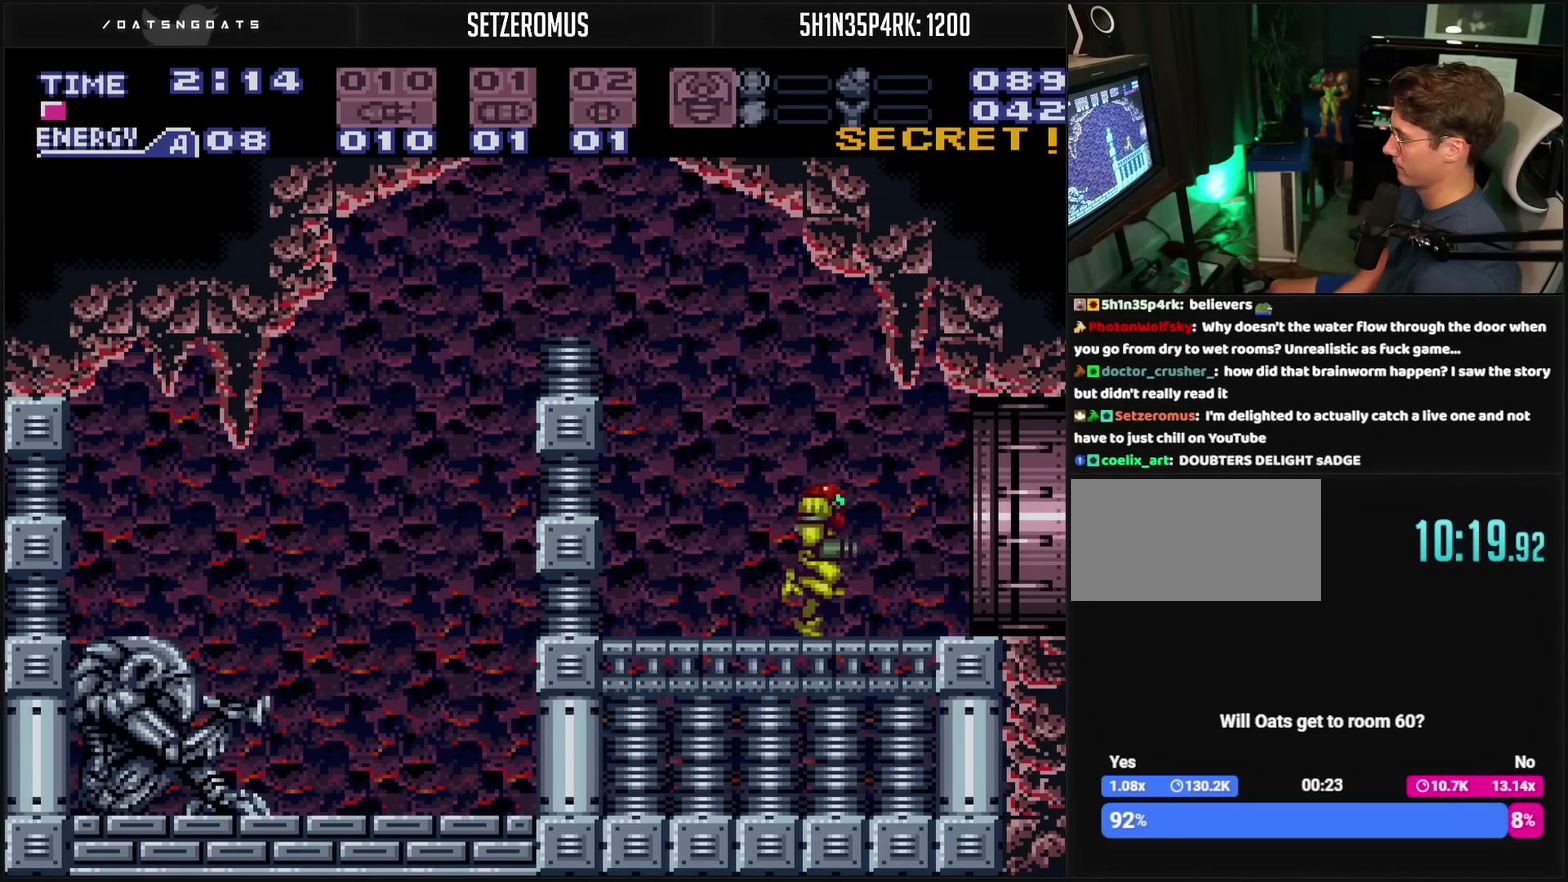
{"buttons": [], "events": [[150, "CIRCLE", "down"], [217, "DPAD_RIGHT", "up"], [367, "CIRCLE", "up"], [367, "CROSS", "up"]]}
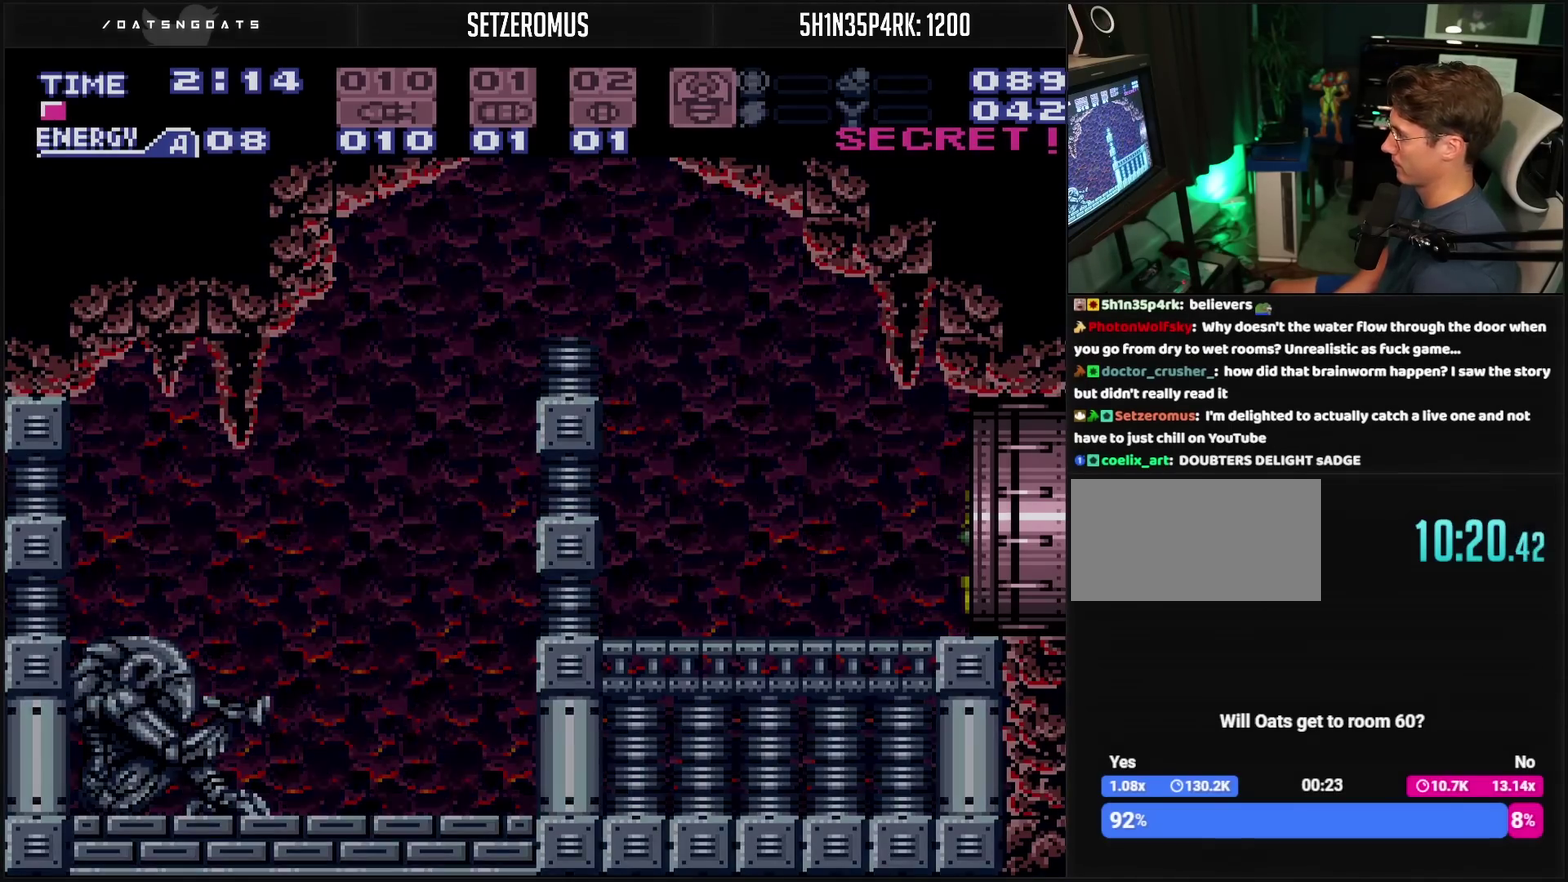
{"buttons": [], "events": [[117, "CROSS", "down"], [400, "CROSS", "up"]]}
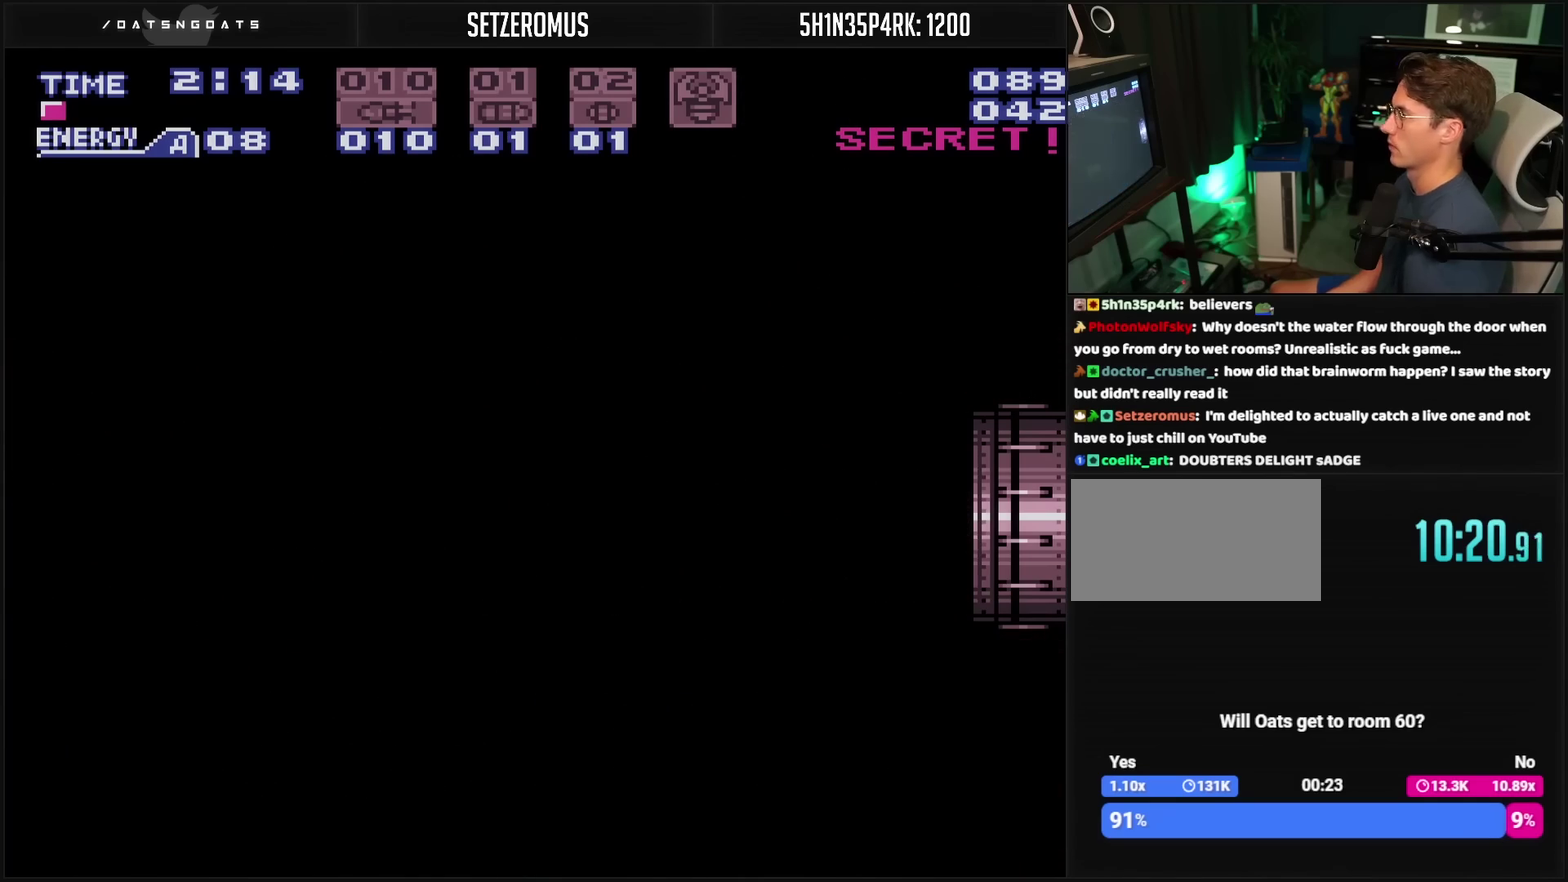
{"buttons": [], "events": []}
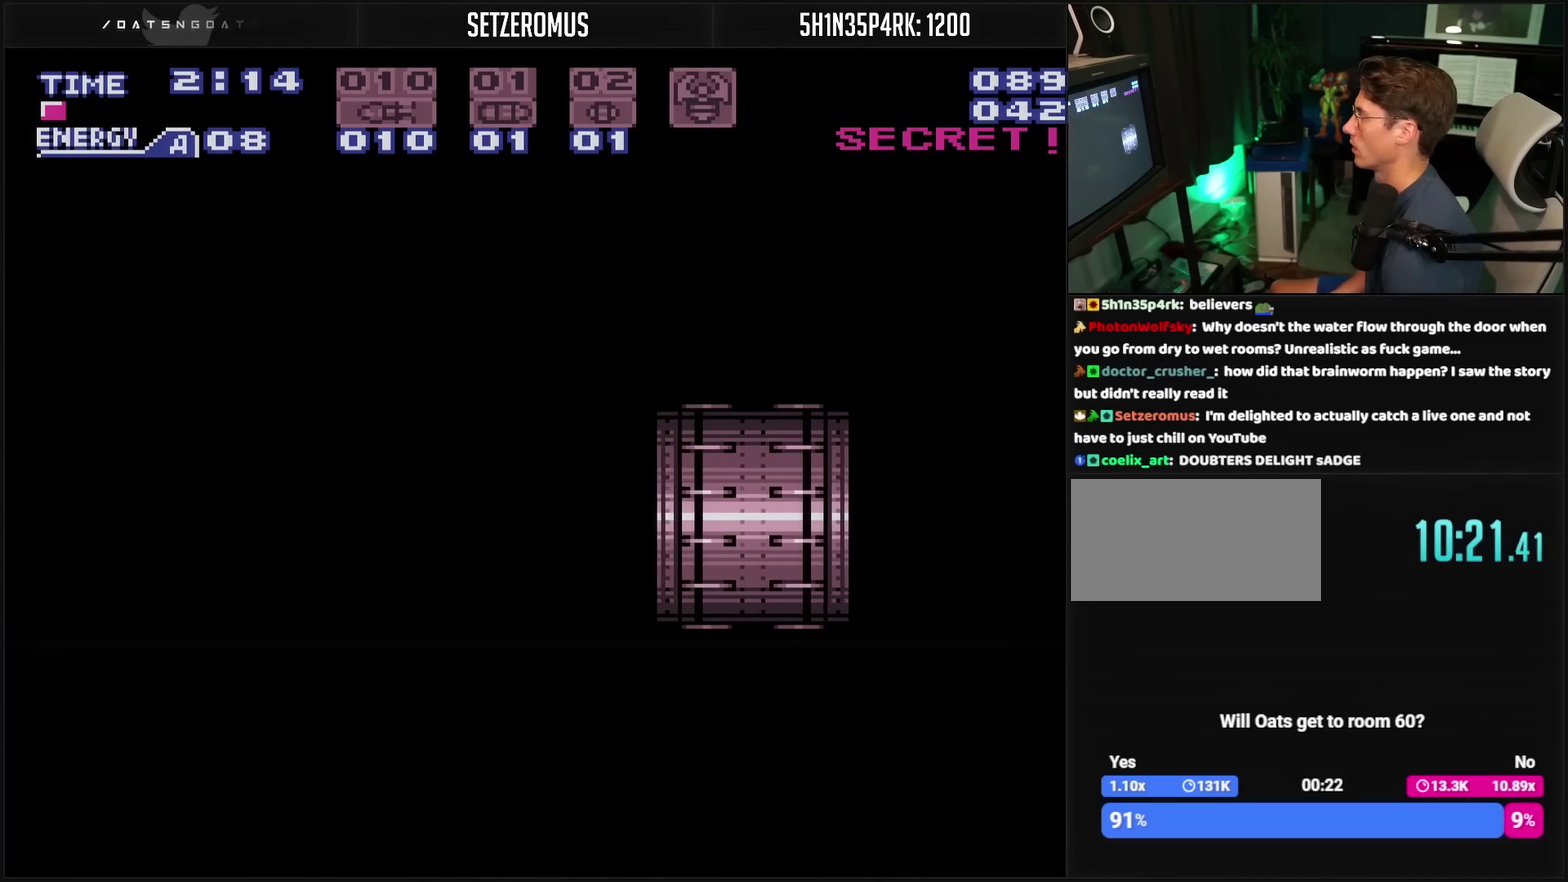
{"buttons": [], "events": []}
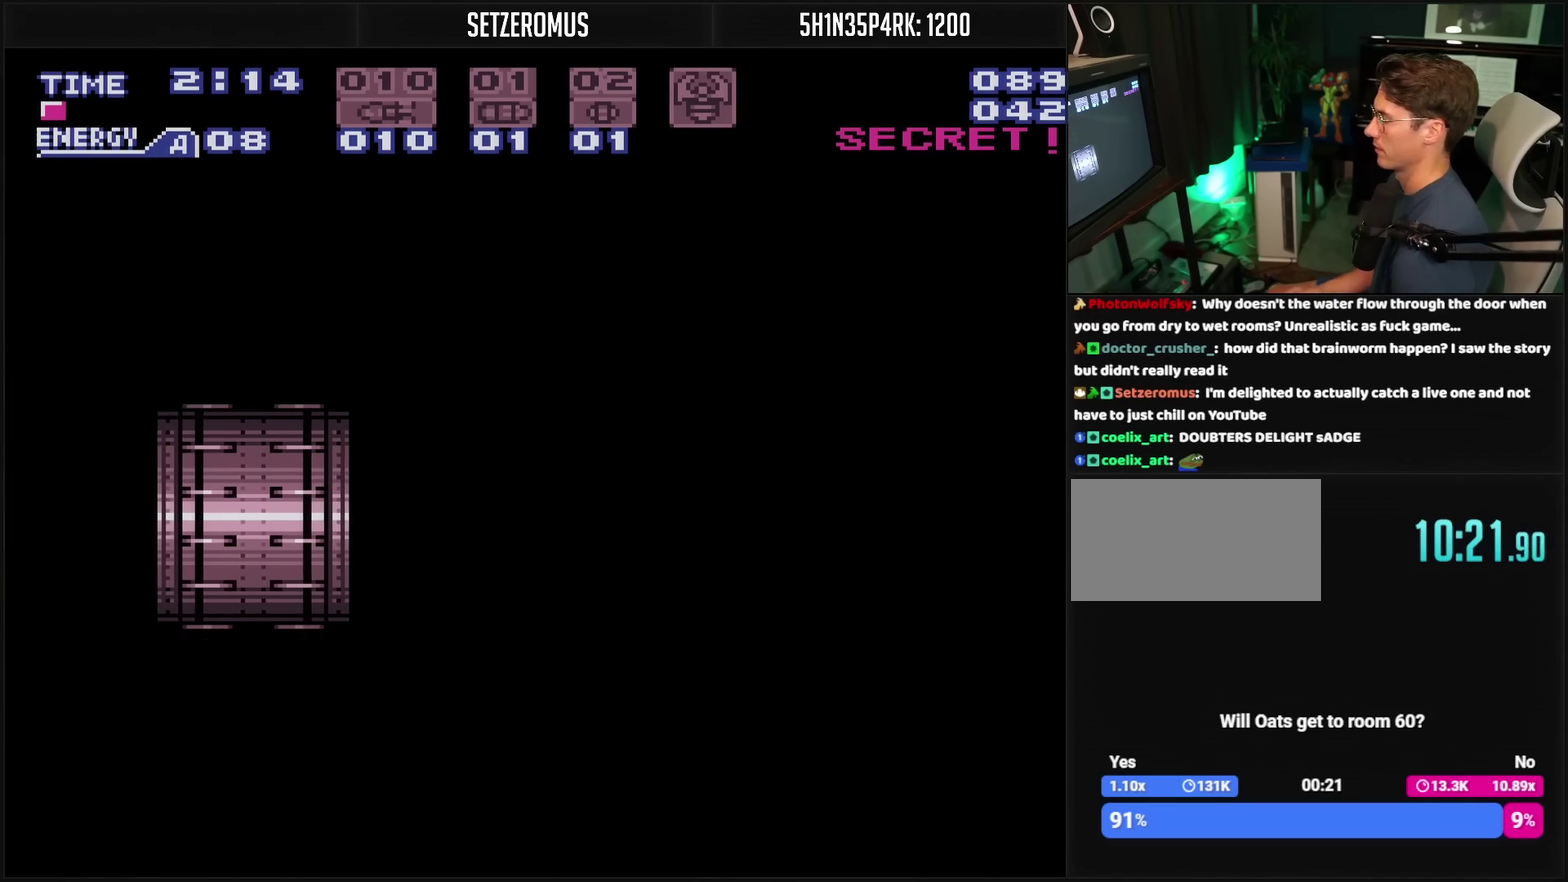
{"buttons": ["CROSS"], "events": [[117, "CROSS", "down"]]}
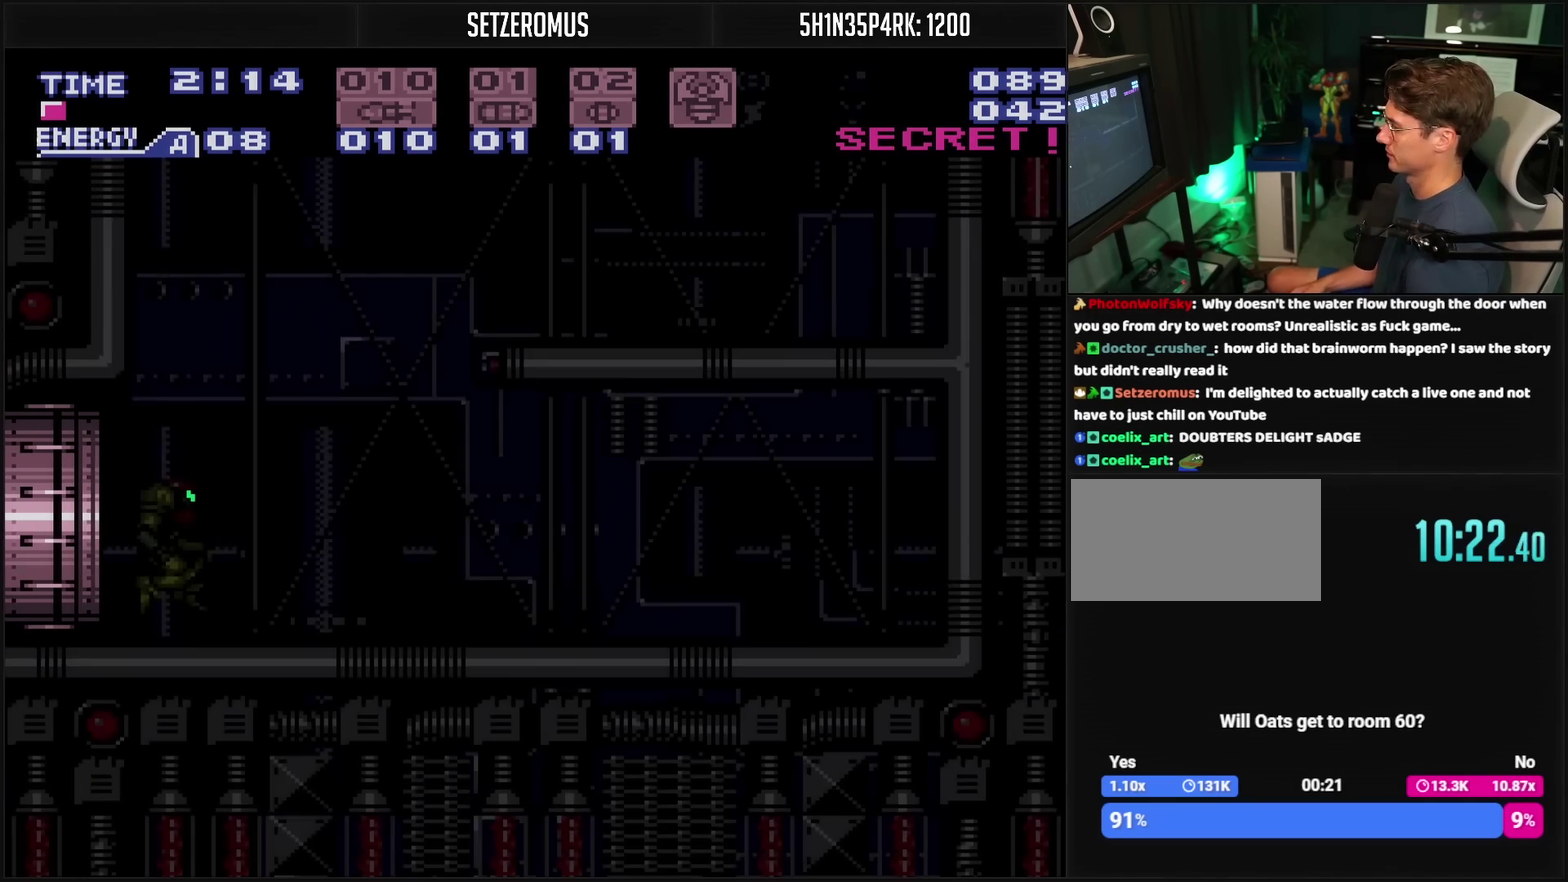
{"buttons": ["CROSS"], "events": []}
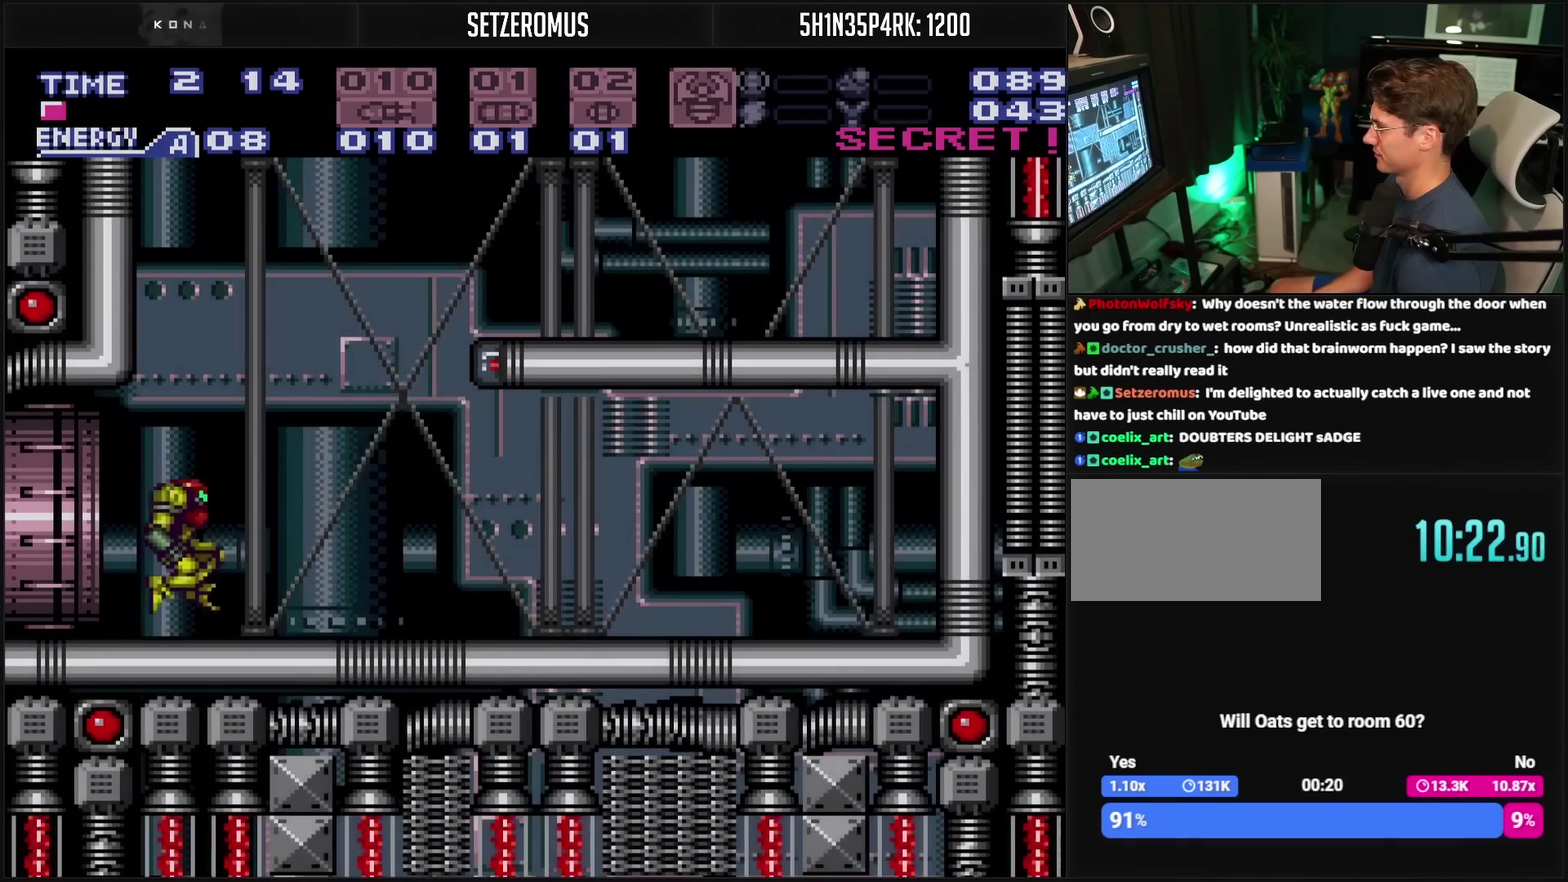
{"buttons": ["CIRCLE"], "events": [[83, "CROSS", "up"], [100, "DPAD_LEFT", "down"], [217, "CROSS", "down"], [233, "L1", "down"], [333, "CIRCLE", "down"], [333, "CROSS", "up"], [333, "L1", "up"], [483, "DPAD_LEFT", "up"]]}
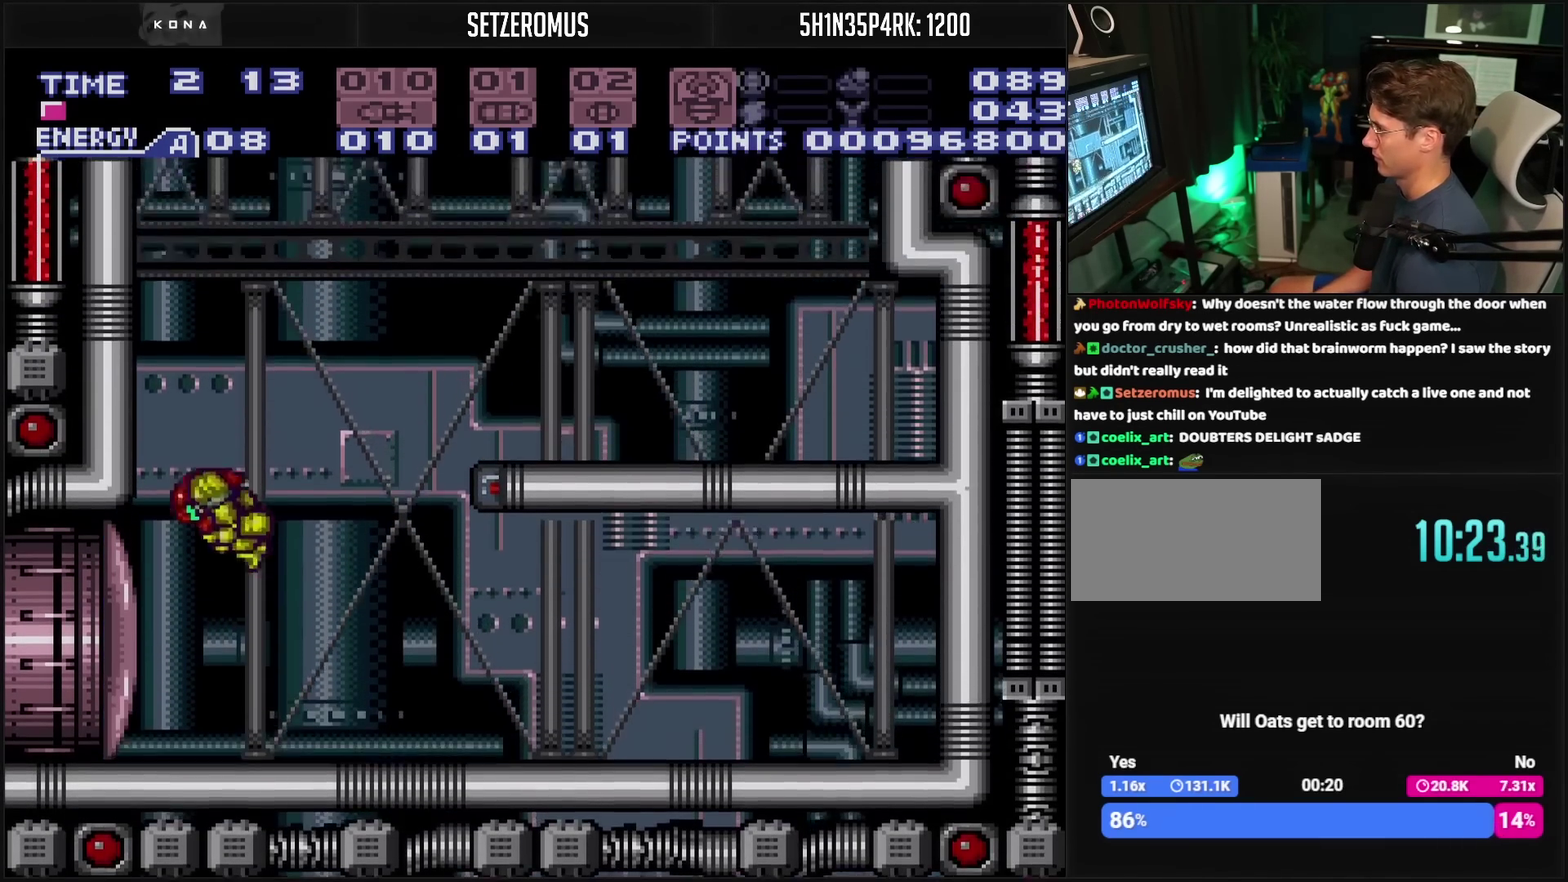
{"buttons": ["CIRCLE", "DPAD_RIGHT"], "events": [[250, "CIRCLE", "up"], [250, "DPAD_RIGHT", "down"], [367, "CIRCLE", "down"]]}
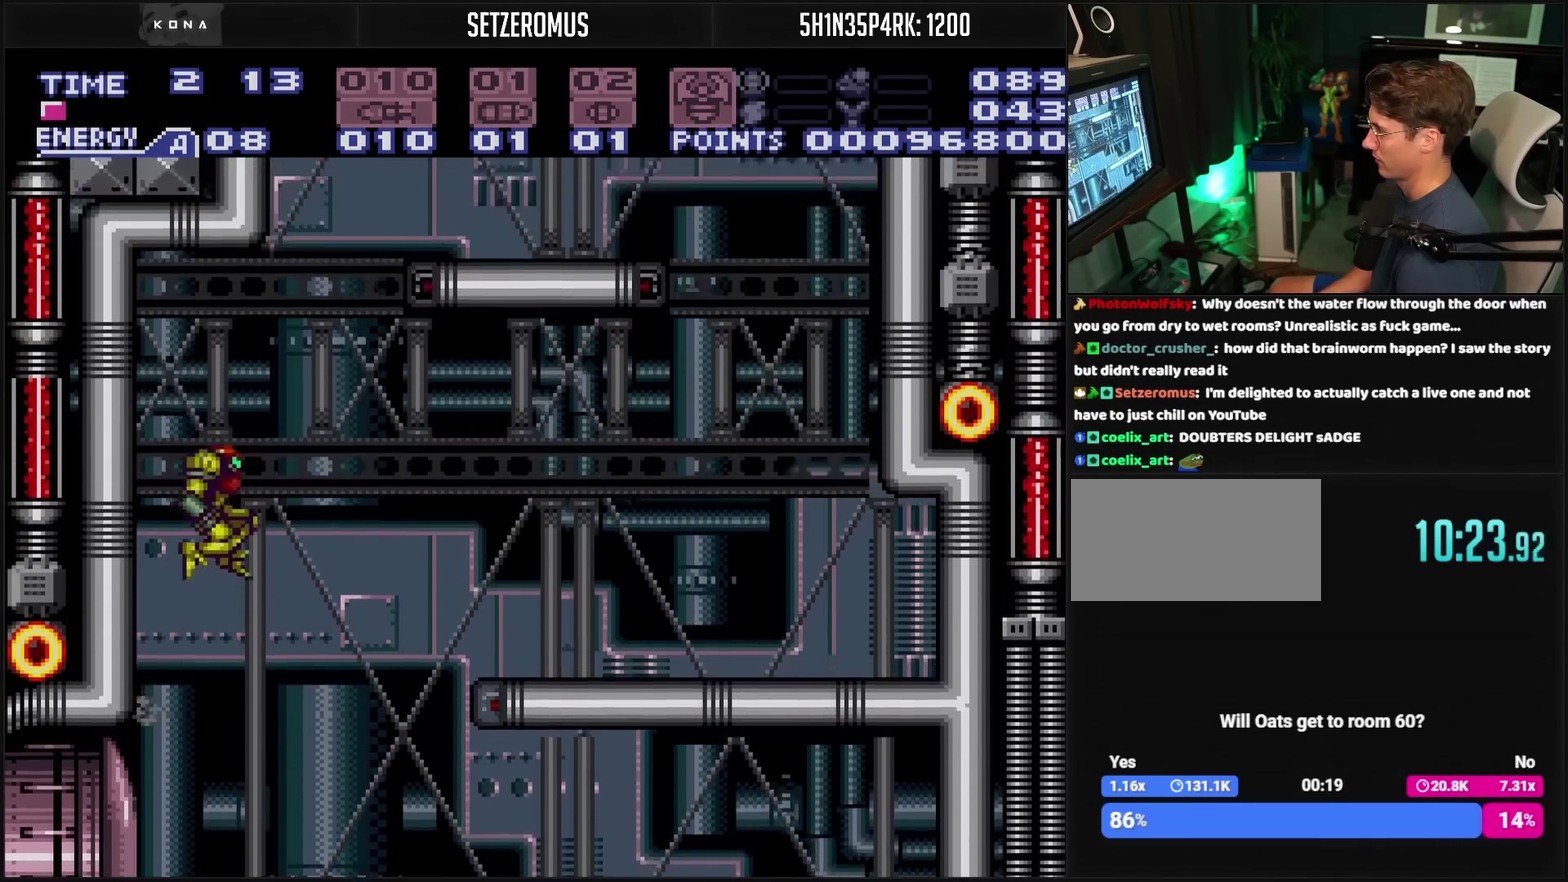
{"buttons": ["DPAD_LEFT"], "events": [[417, "CIRCLE", "up"], [417, "DPAD_RIGHT", "up"], [483, "DPAD_LEFT", "down"]]}
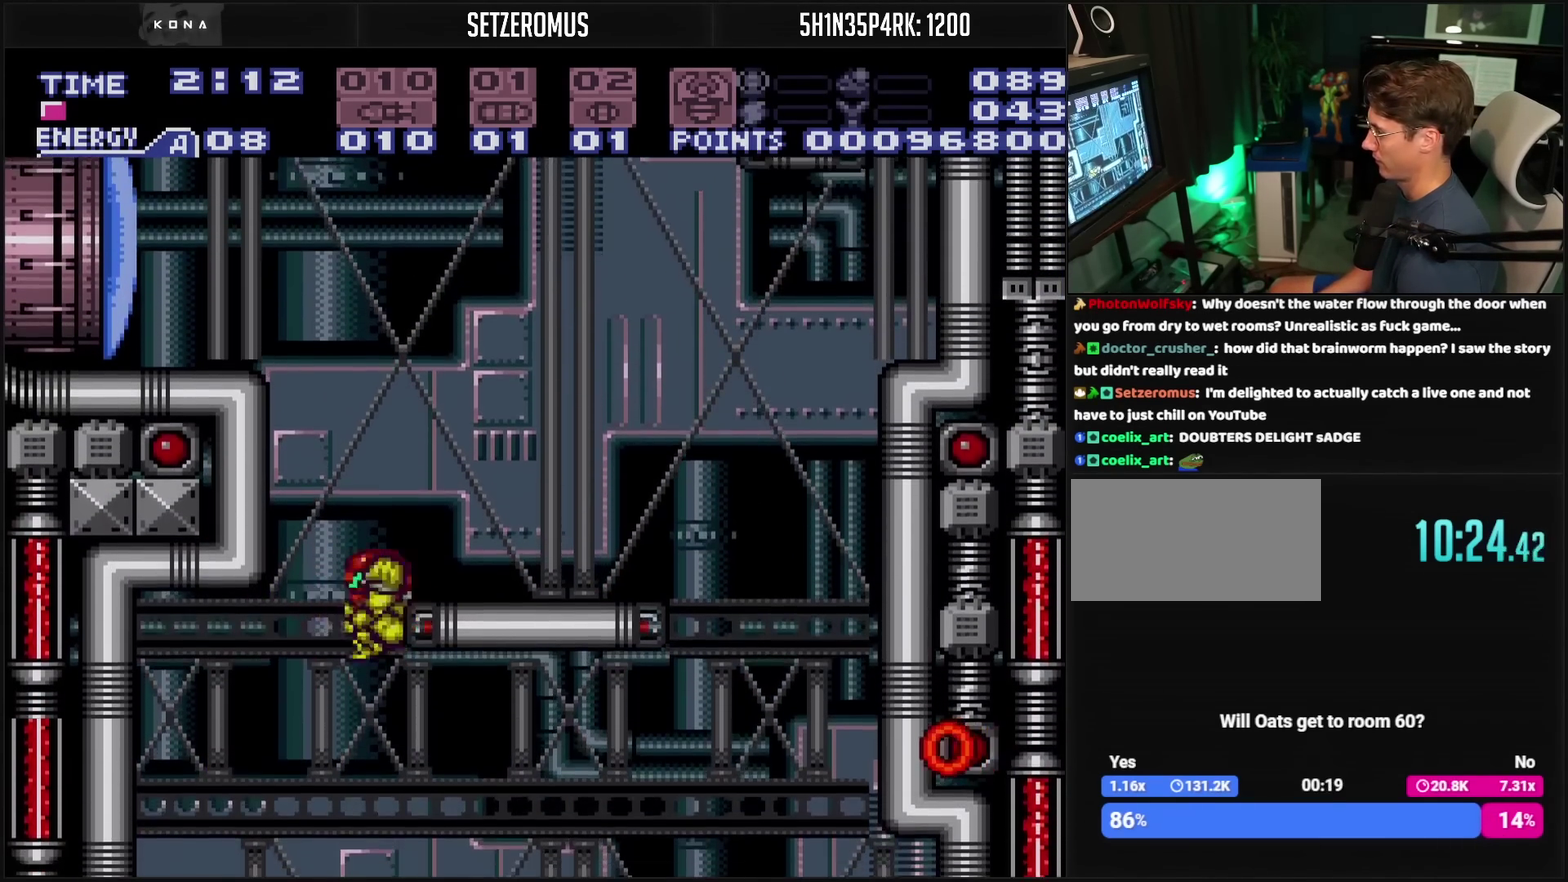
{"buttons": ["CROSS", "TRIANGLE"], "events": [[67, "CIRCLE", "down"], [450, "CIRCLE", "up"], [450, "DPAD_LEFT", "up"], [500, "CROSS", "down"], [500, "TRIANGLE", "down"]]}
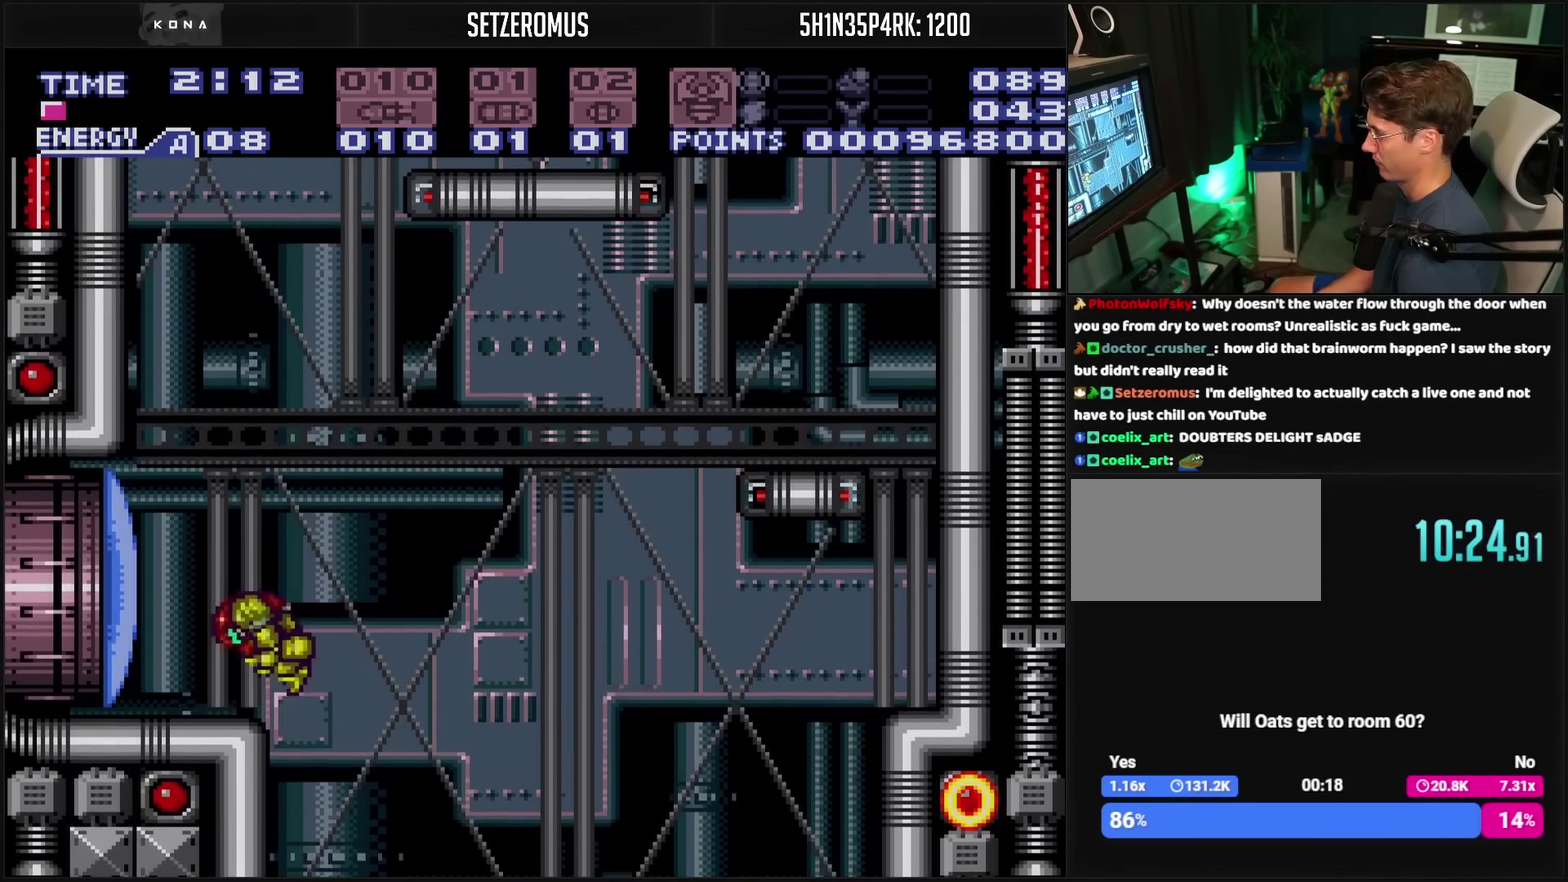
{"buttons": ["CROSS", "DPAD_LEFT"], "events": [[100, "TRIANGLE", "up"], [233, "DPAD_LEFT", "down"]]}
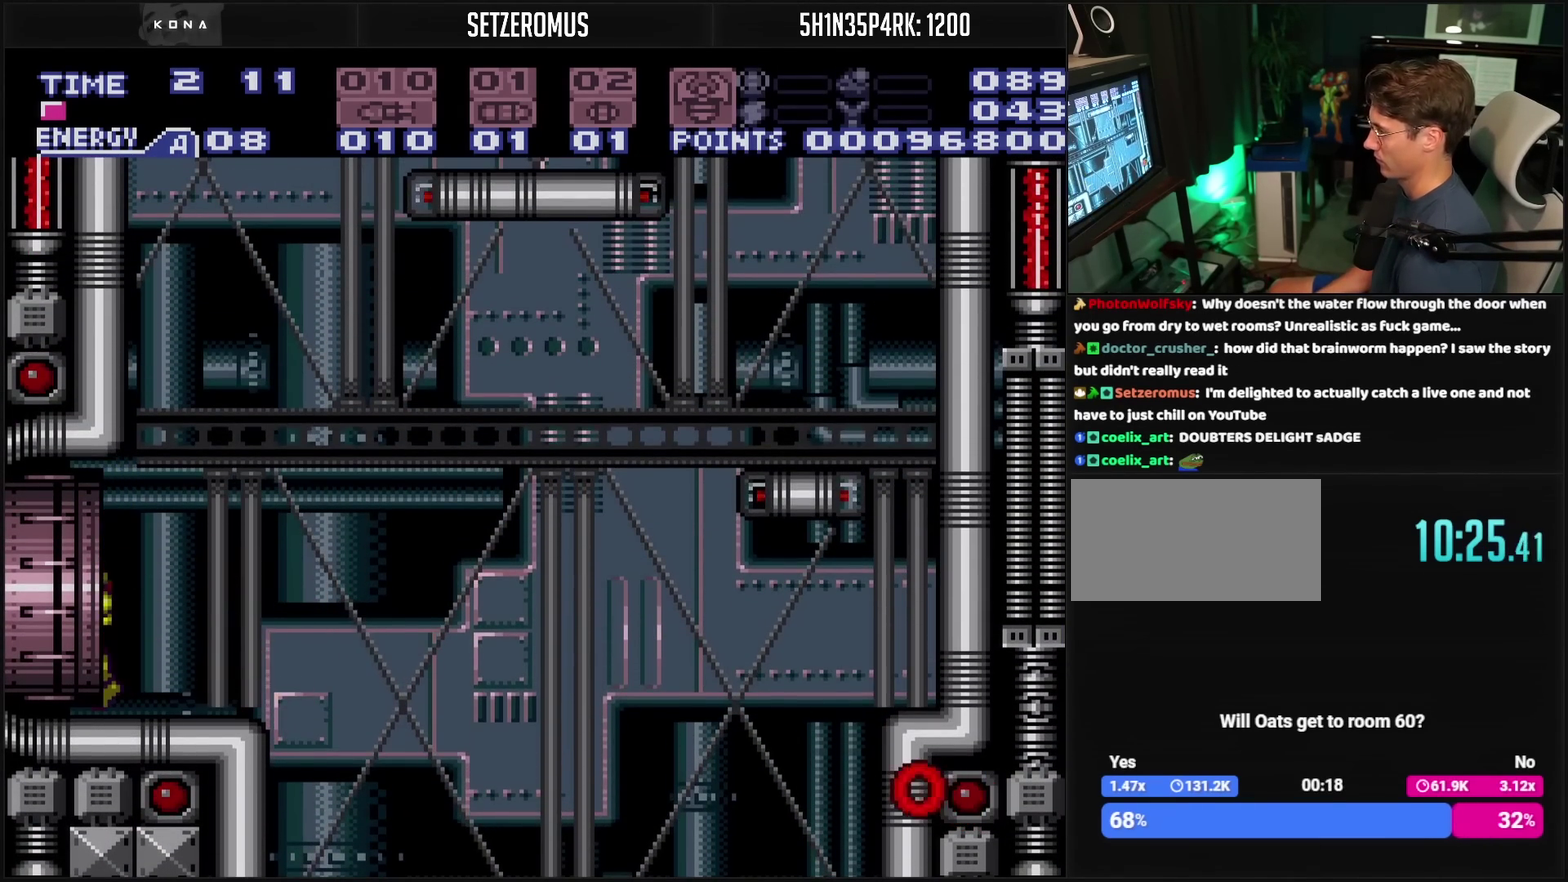
{"buttons": ["CROSS", "DPAD_LEFT"], "events": []}
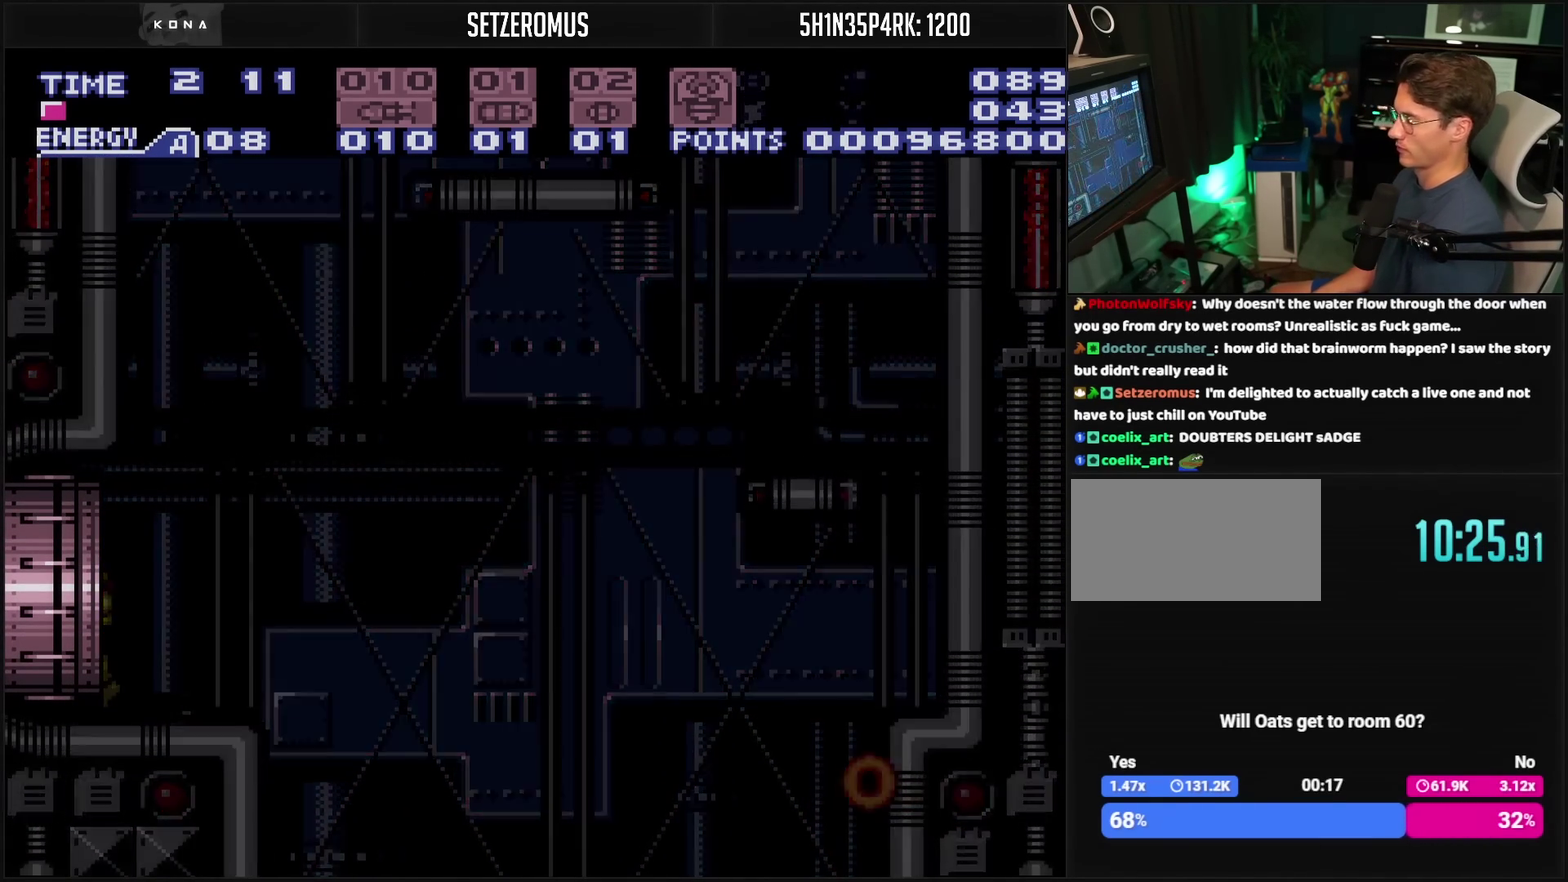
{"buttons": ["DPAD_LEFT"], "events": [[317, "CROSS", "up"]]}
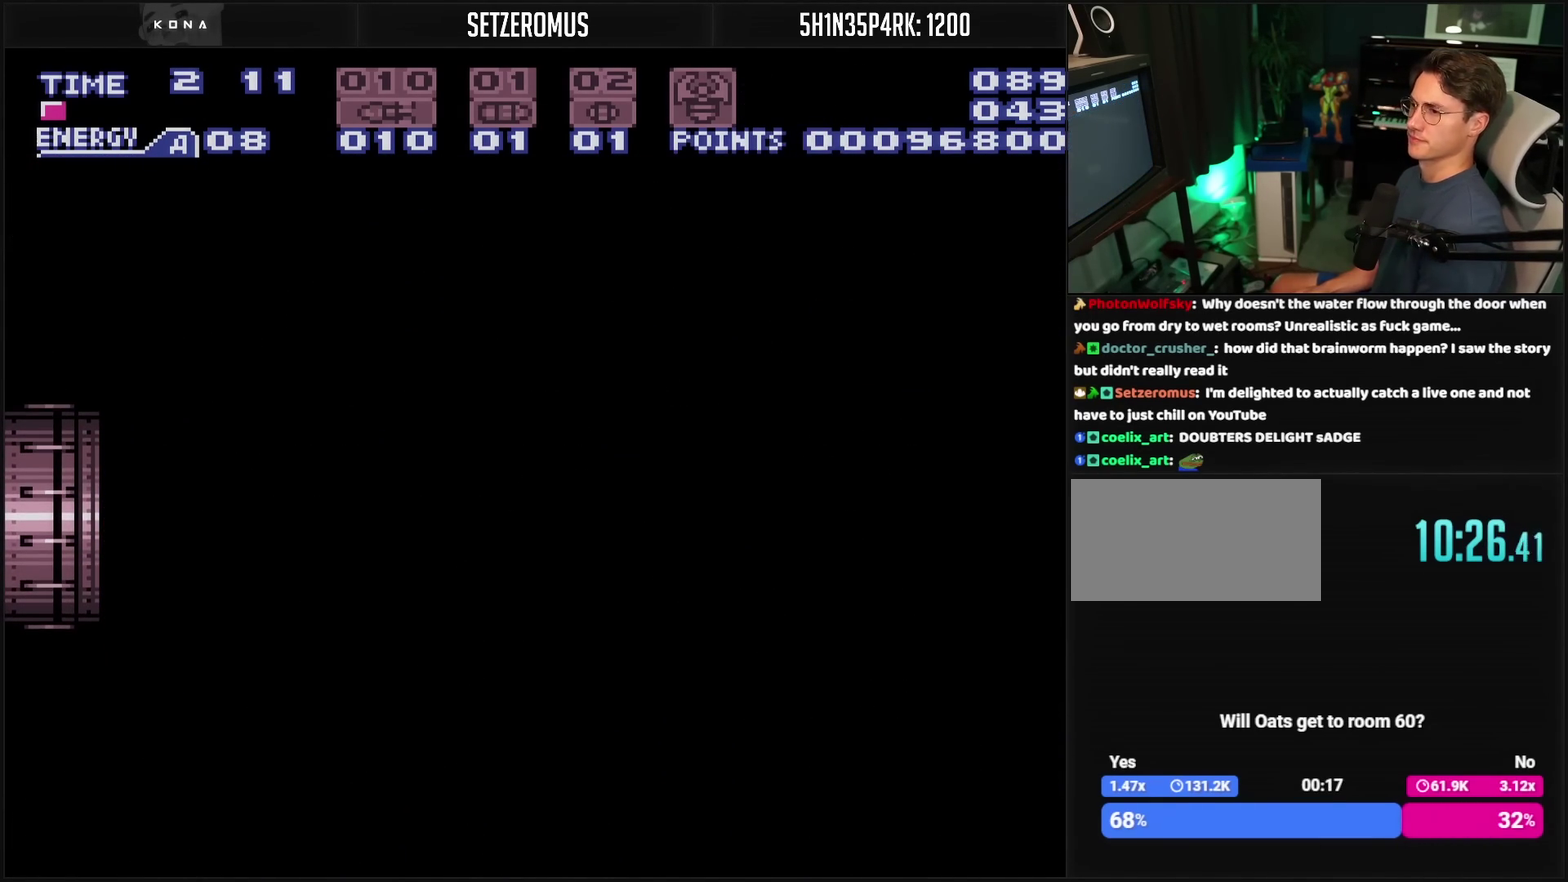
{"buttons": ["CROSS", "DPAD_LEFT"], "events": [[350, "CROSS", "down"]]}
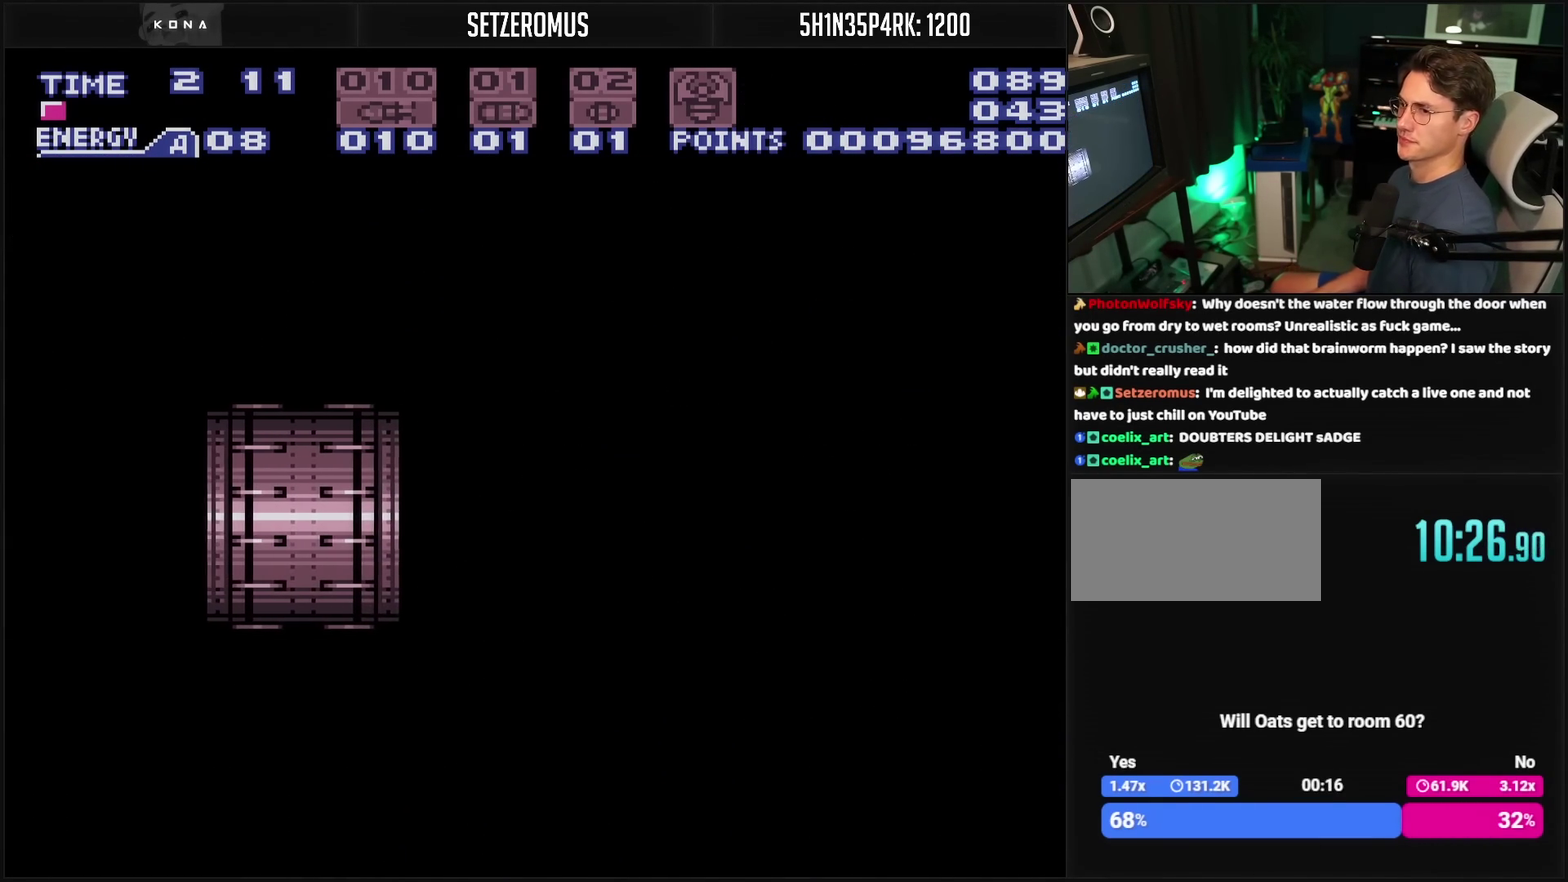
{"buttons": ["CROSS", "DPAD_LEFT"], "events": []}
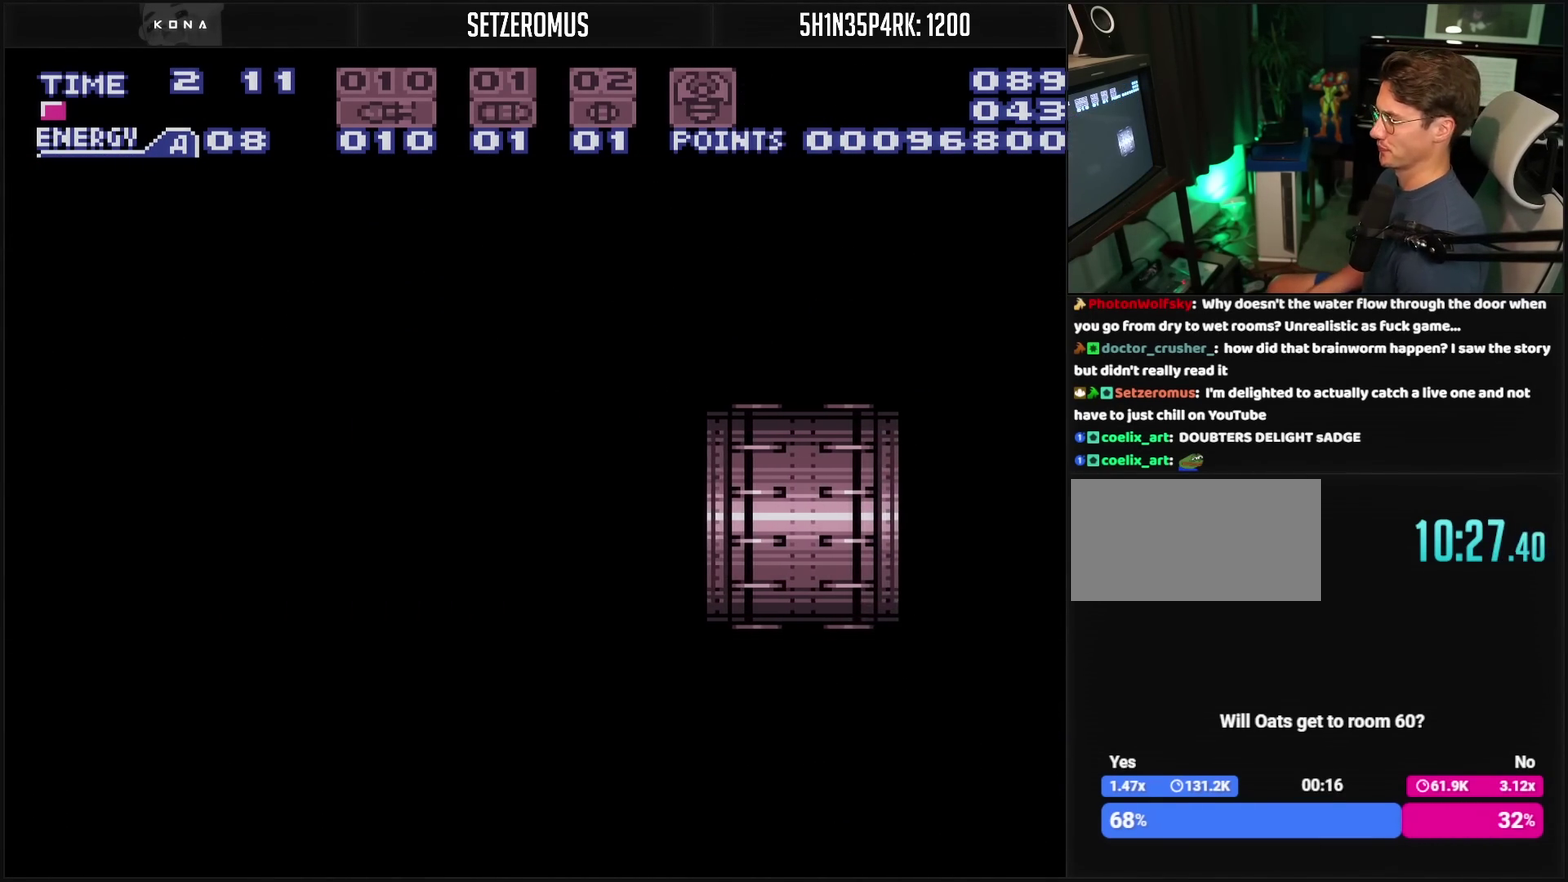
{"buttons": ["CROSS", "DPAD_LEFT"], "events": []}
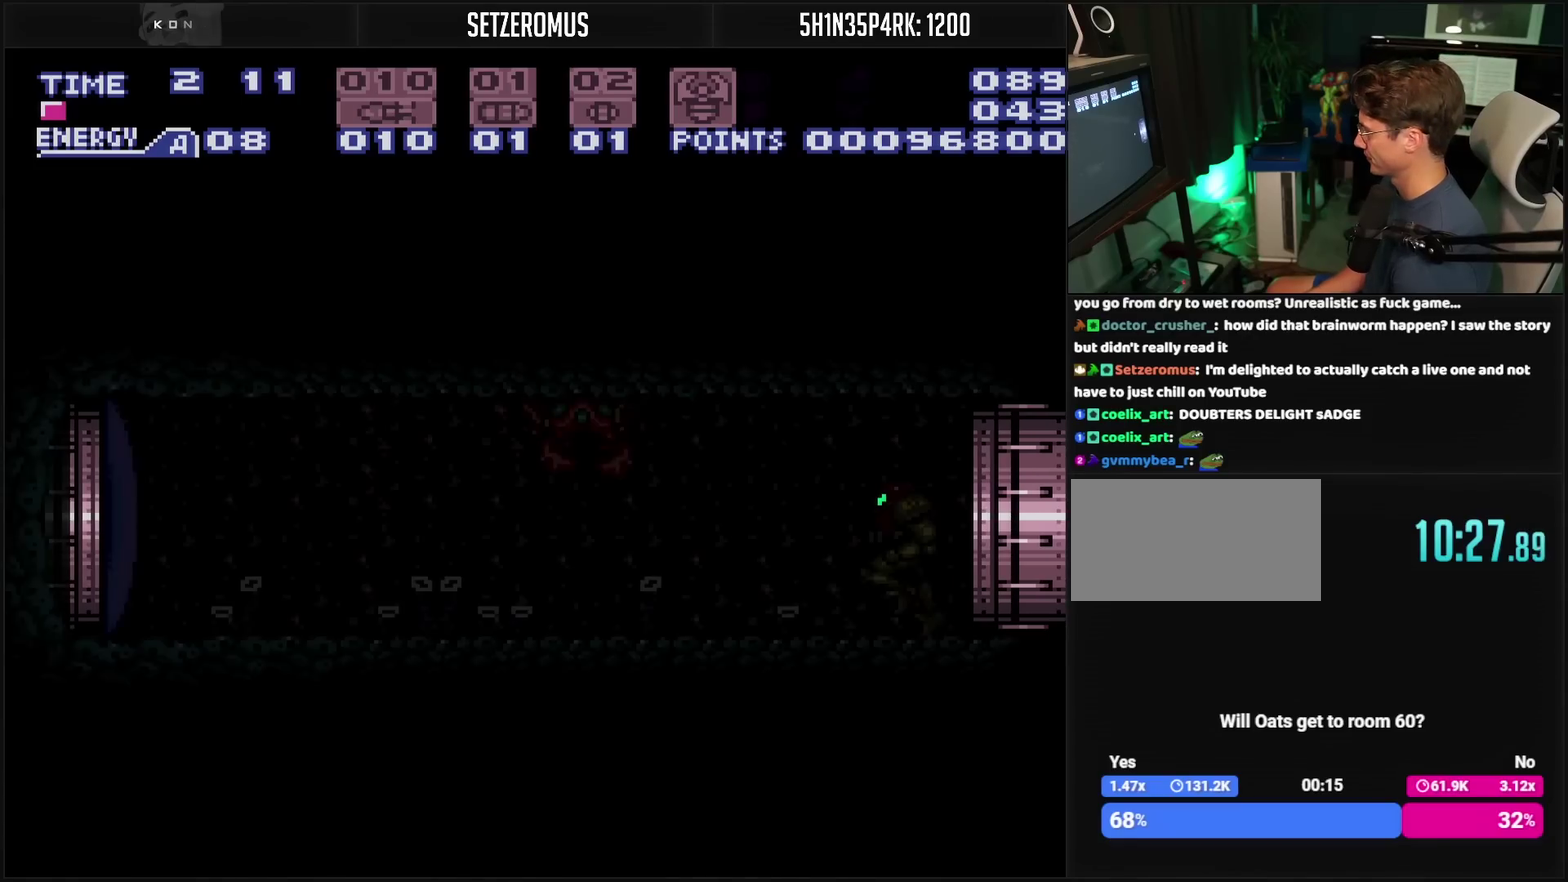
{"buttons": ["CROSS", "DPAD_LEFT"], "events": [[200, "R1", "down"], [250, "R1", "up"]]}